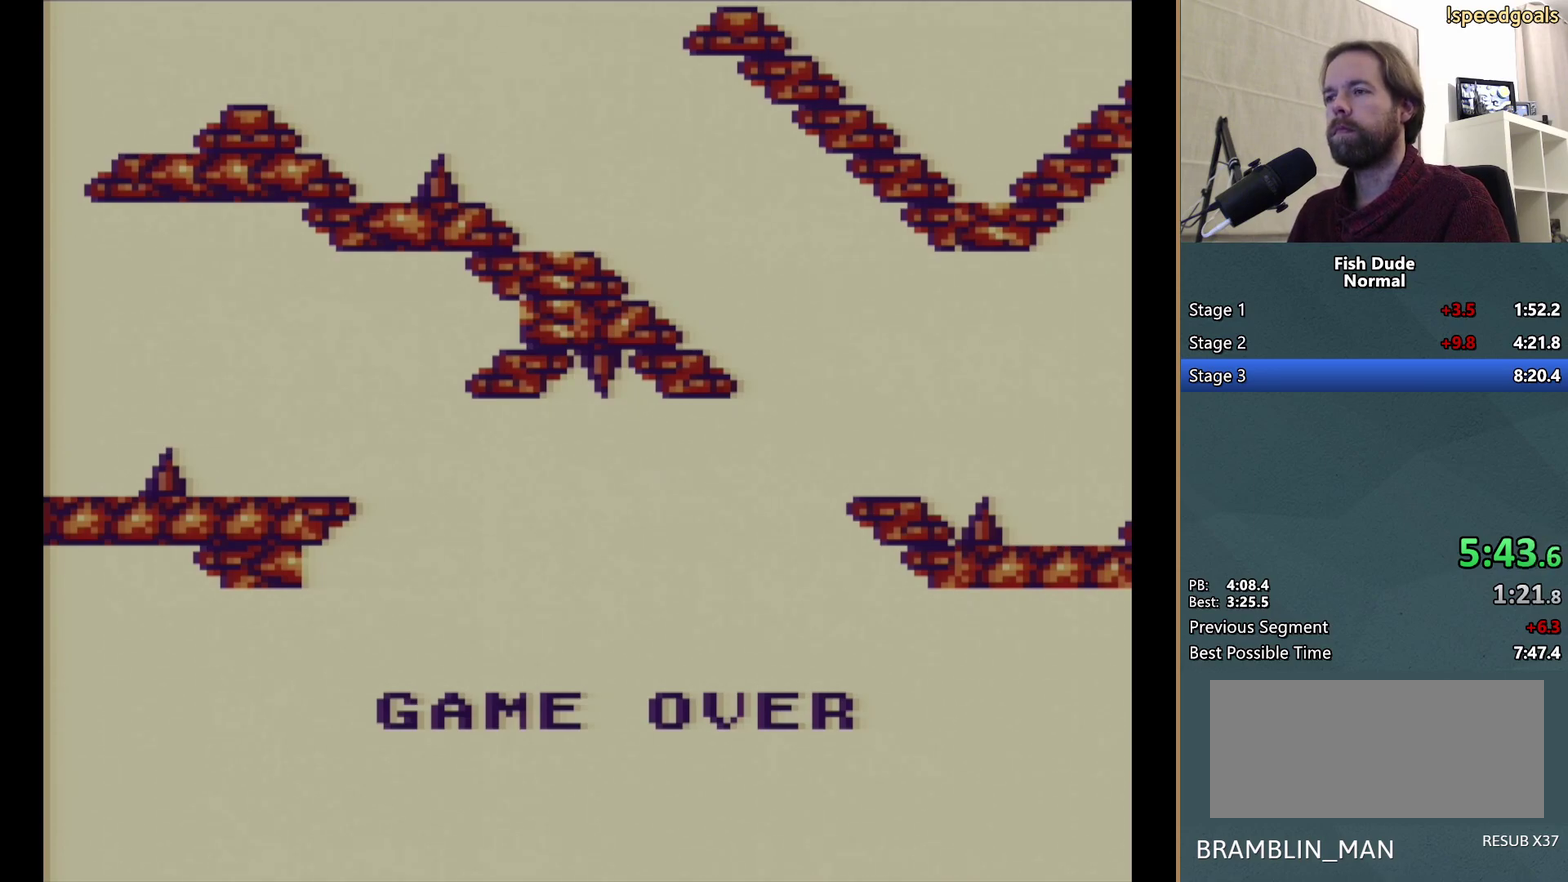
Gameplay with a controller (Nintendo layout); each line is a JSON object with the inputs held at the frame after it. "events" lists button and stick changes between this image and that frame as [ms after this image, input, new state], when the widget could be followed in between. Not read: L3 R3.
{"buttons": [], "events": []}
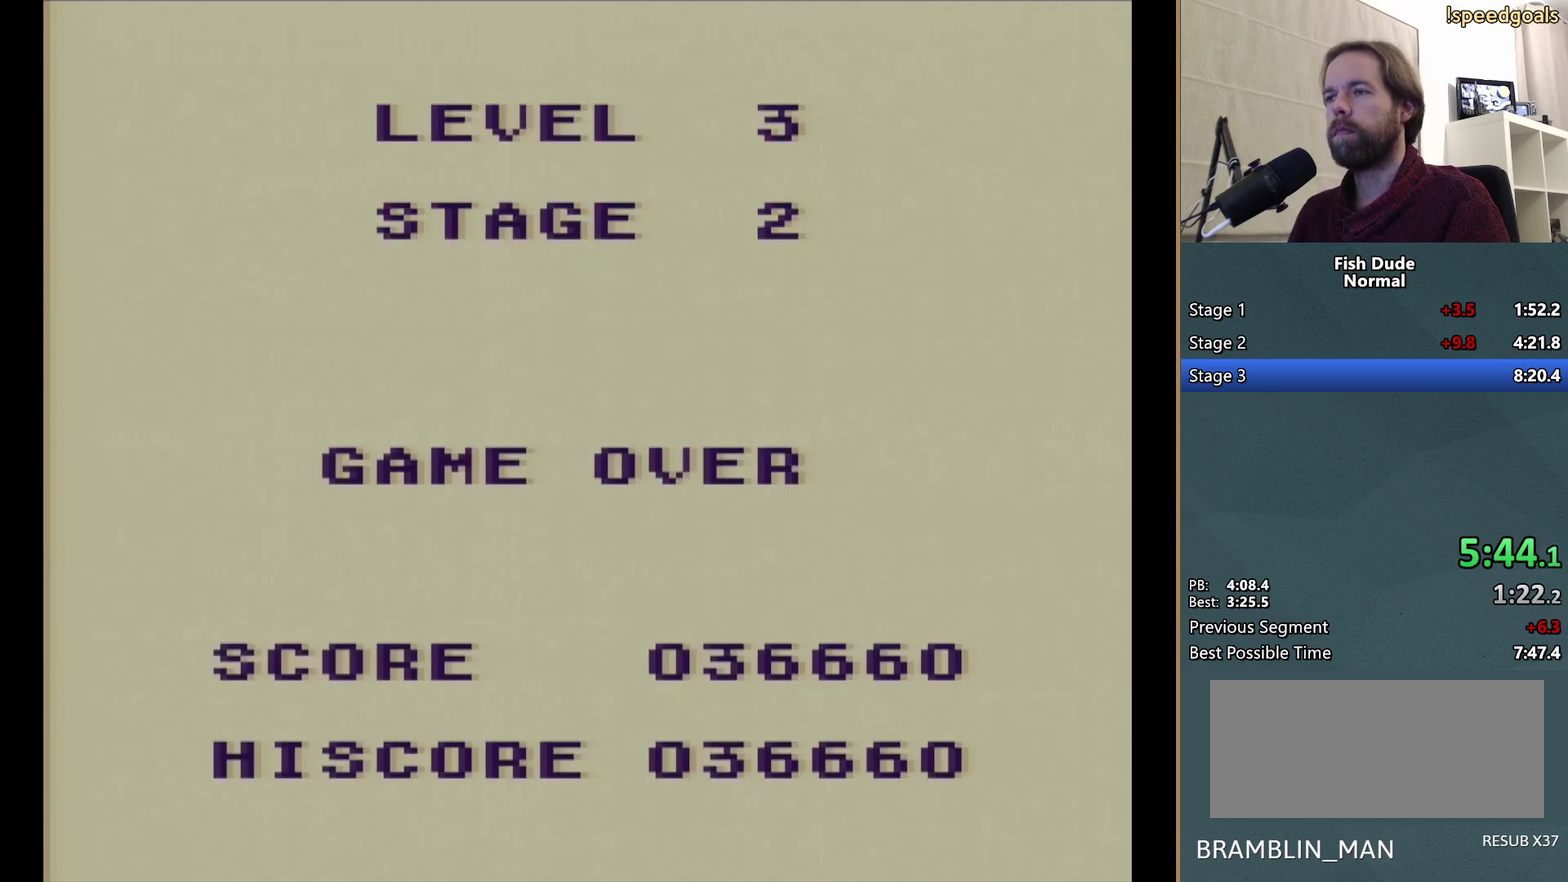
{"buttons": [], "events": [[50, "START", "down"], [150, "START", "up"]]}
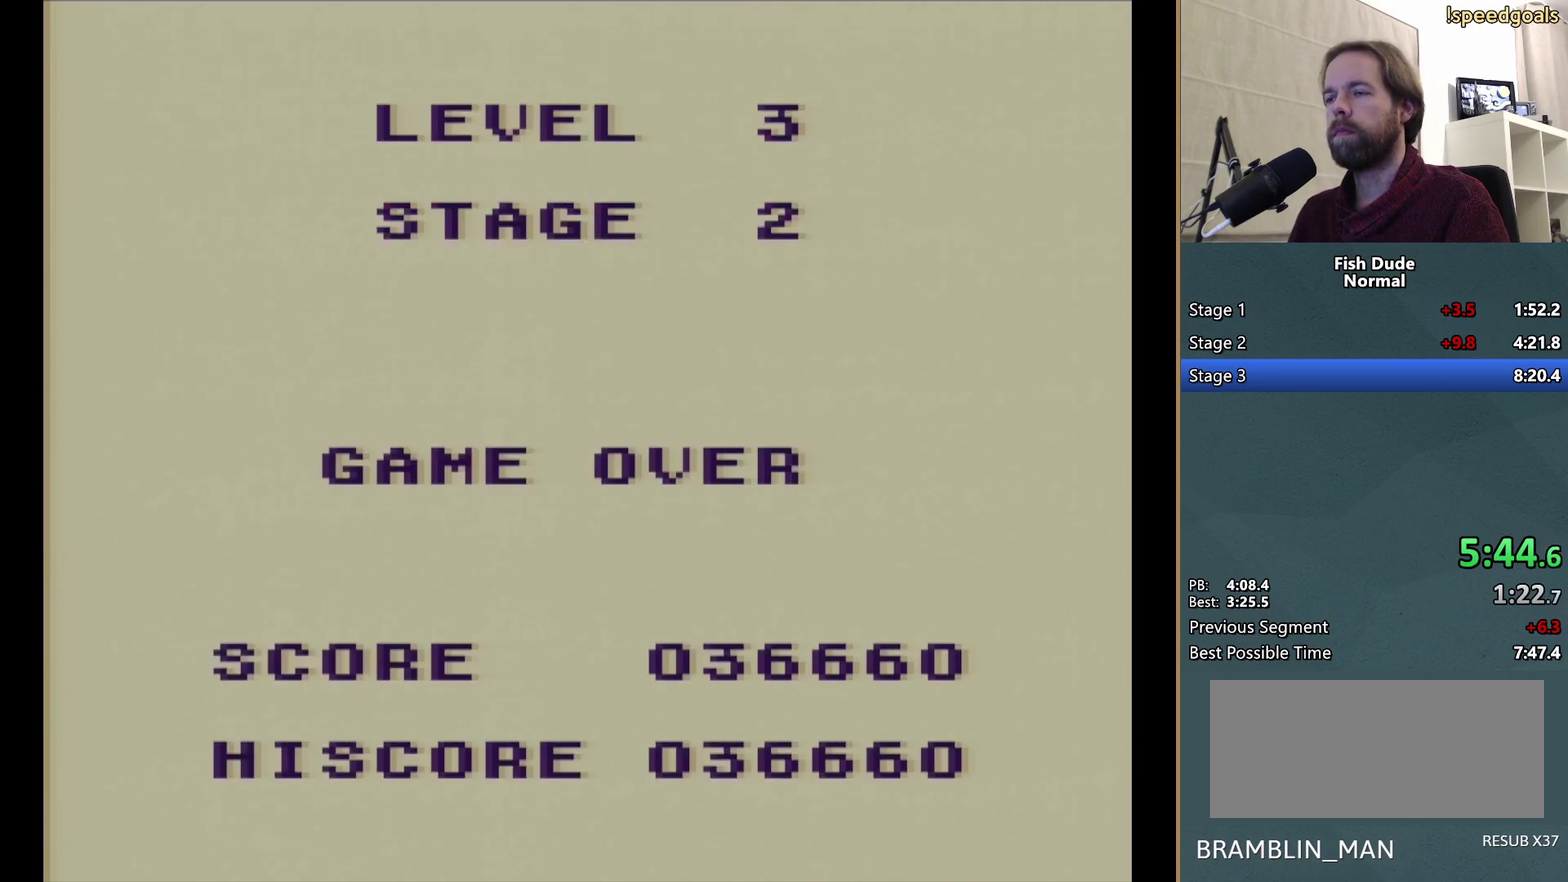
{"buttons": [], "events": [[383, "DPAD_DOWN", "down"], [483, "DPAD_DOWN", "up"]]}
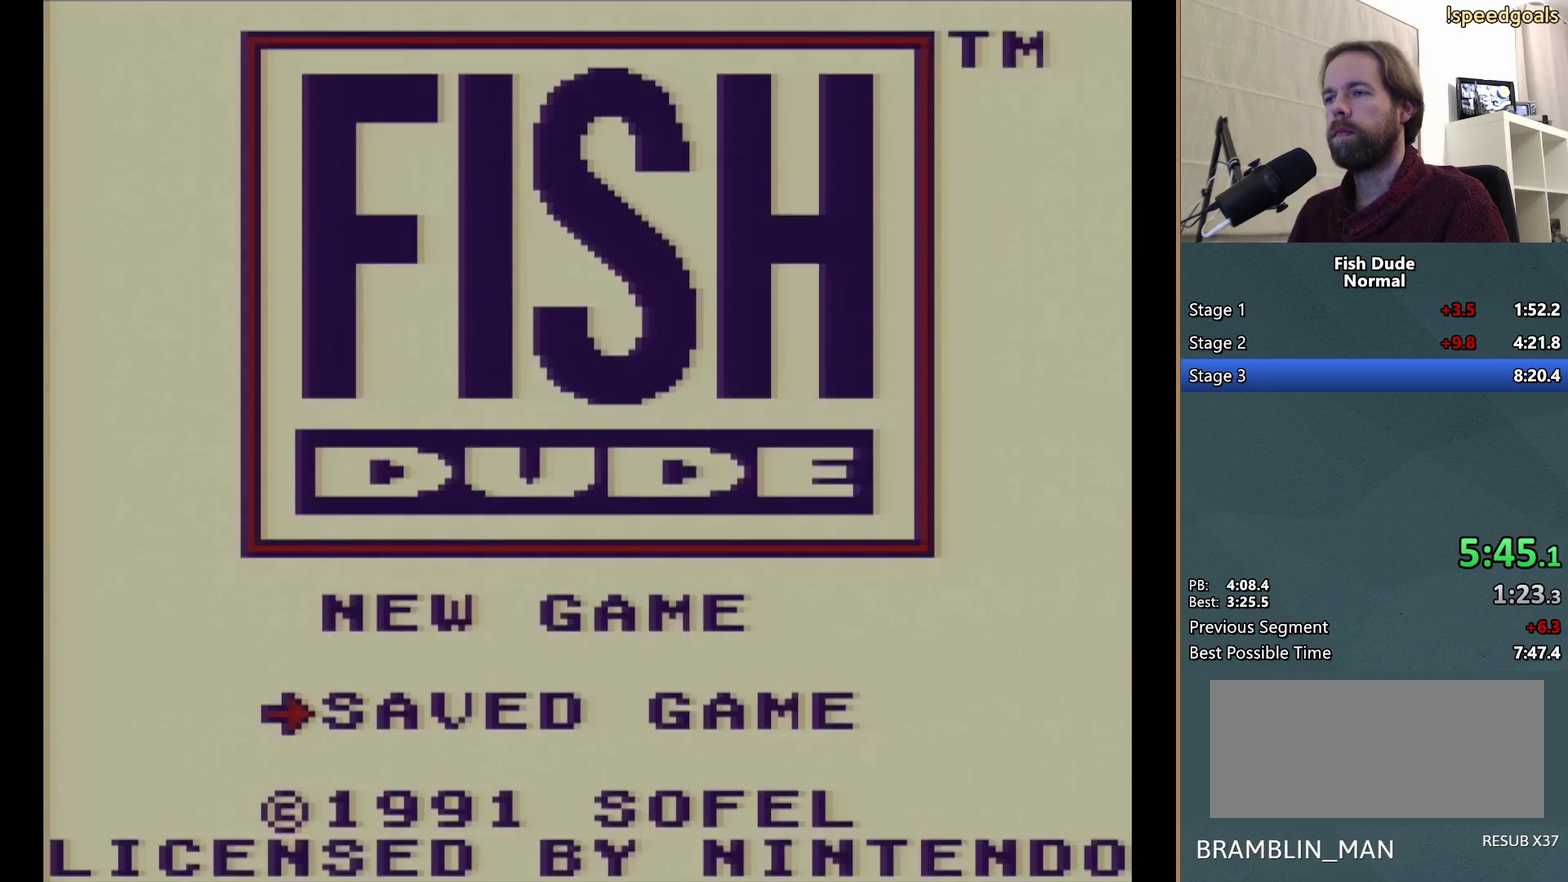
{"buttons": [], "events": [[17, "START", "down"], [133, "START", "up"]]}
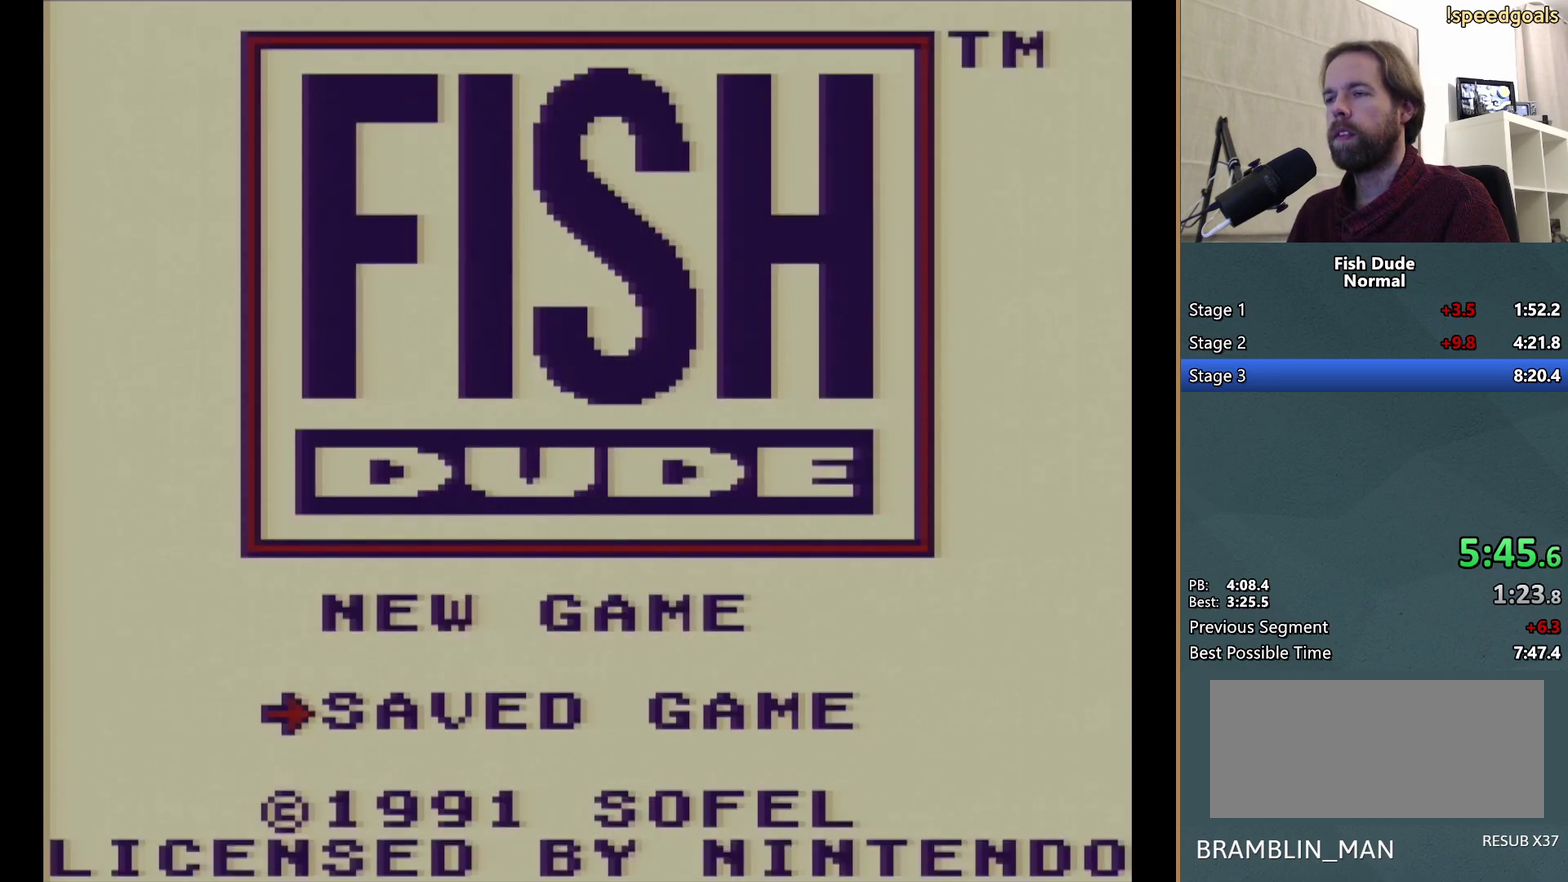
{"buttons": [], "events": []}
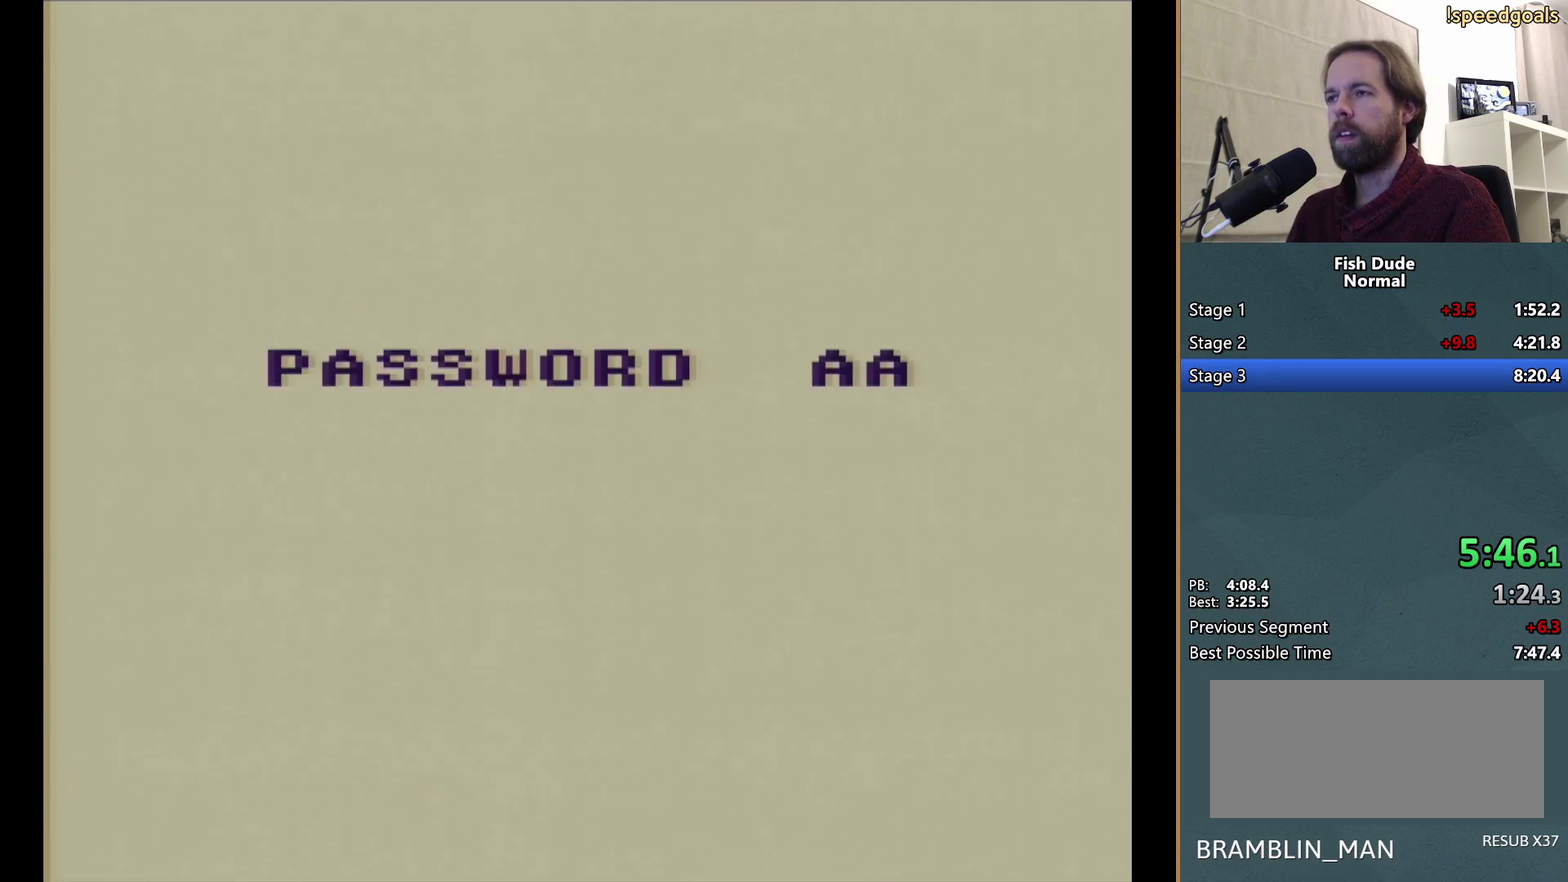
{"buttons": ["B"], "events": [[83, "B", "down"], [133, "B", "up"], [200, "B", "down"], [283, "B", "up"], [333, "B", "down"], [383, "B", "up"], [450, "B", "down"]]}
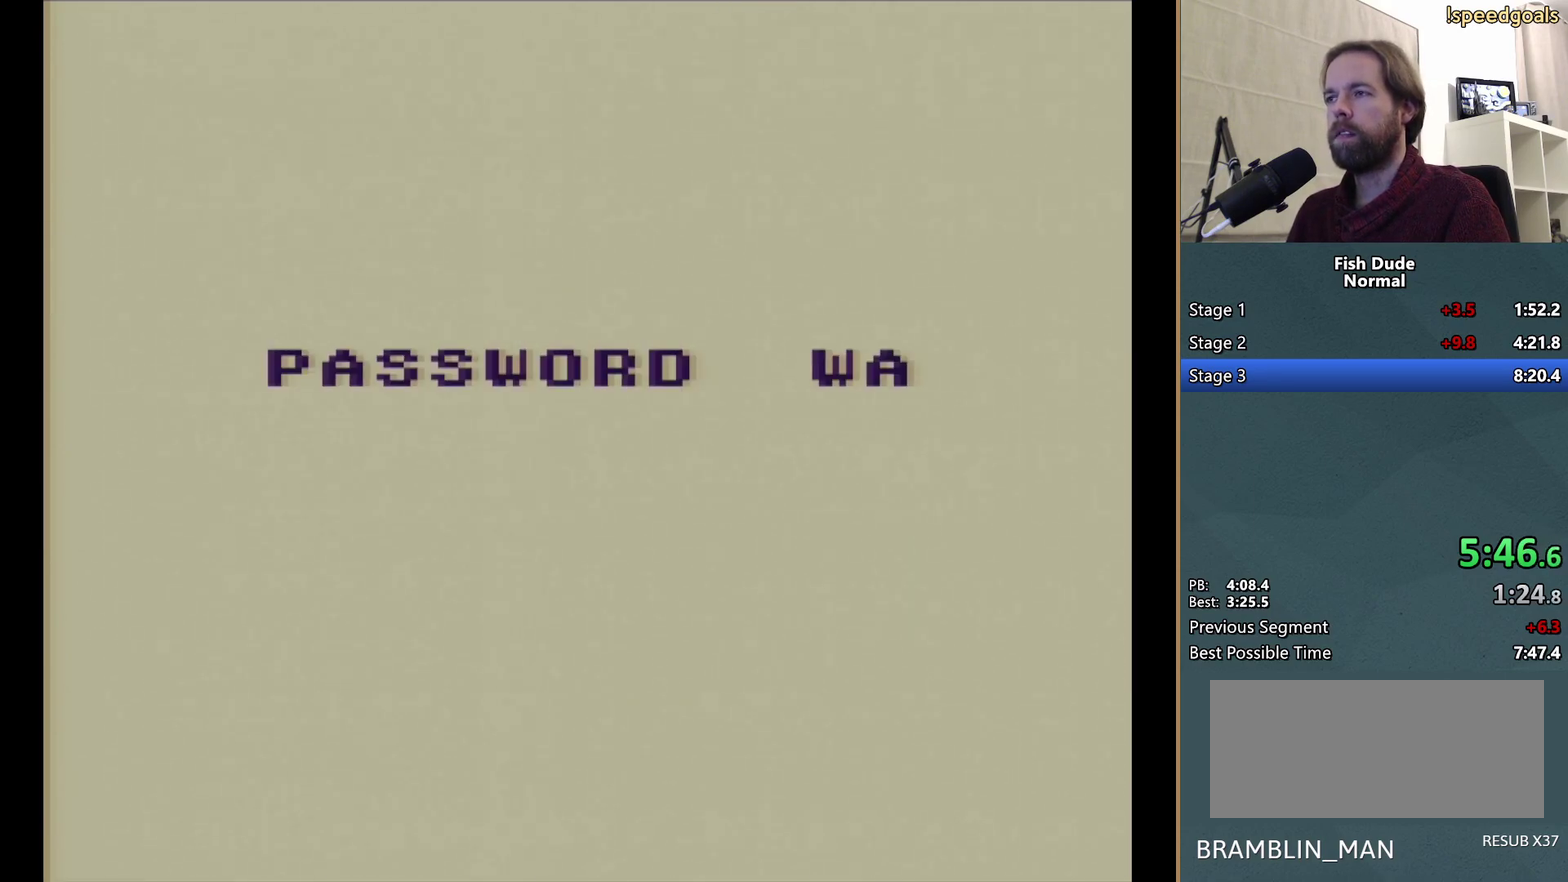
{"buttons": ["B"], "events": [[17, "B", "up"], [83, "B", "down"], [133, "B", "up"], [200, "B", "down"], [267, "B", "up"], [333, "B", "down"], [400, "B", "up"], [467, "B", "down"]]}
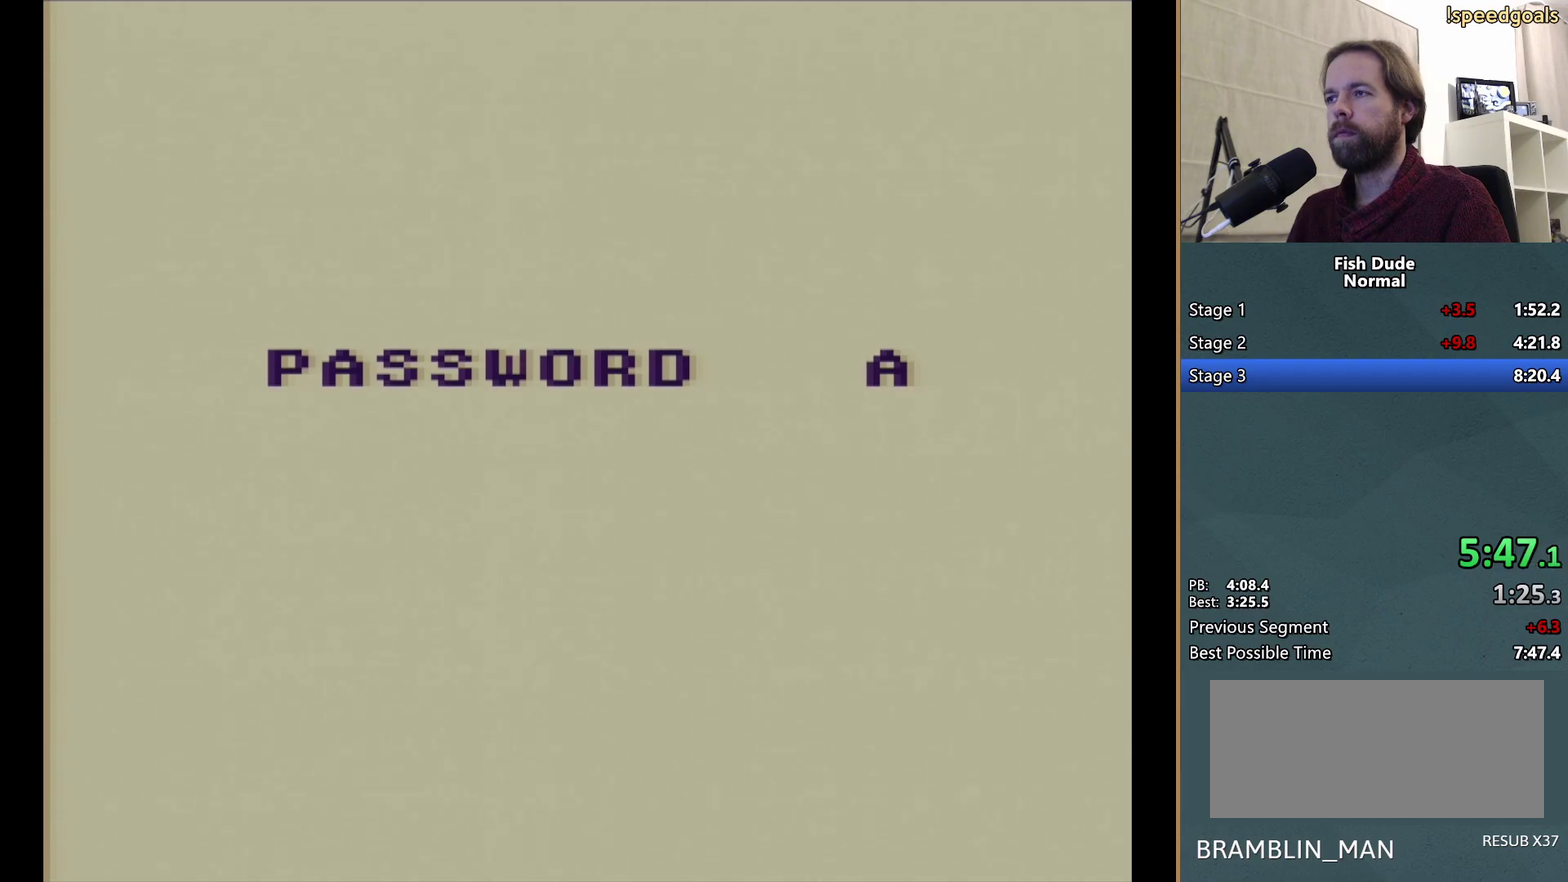
{"buttons": ["B"], "events": [[33, "B", "up"], [100, "B", "down"], [183, "B", "up"], [500, "B", "down"]]}
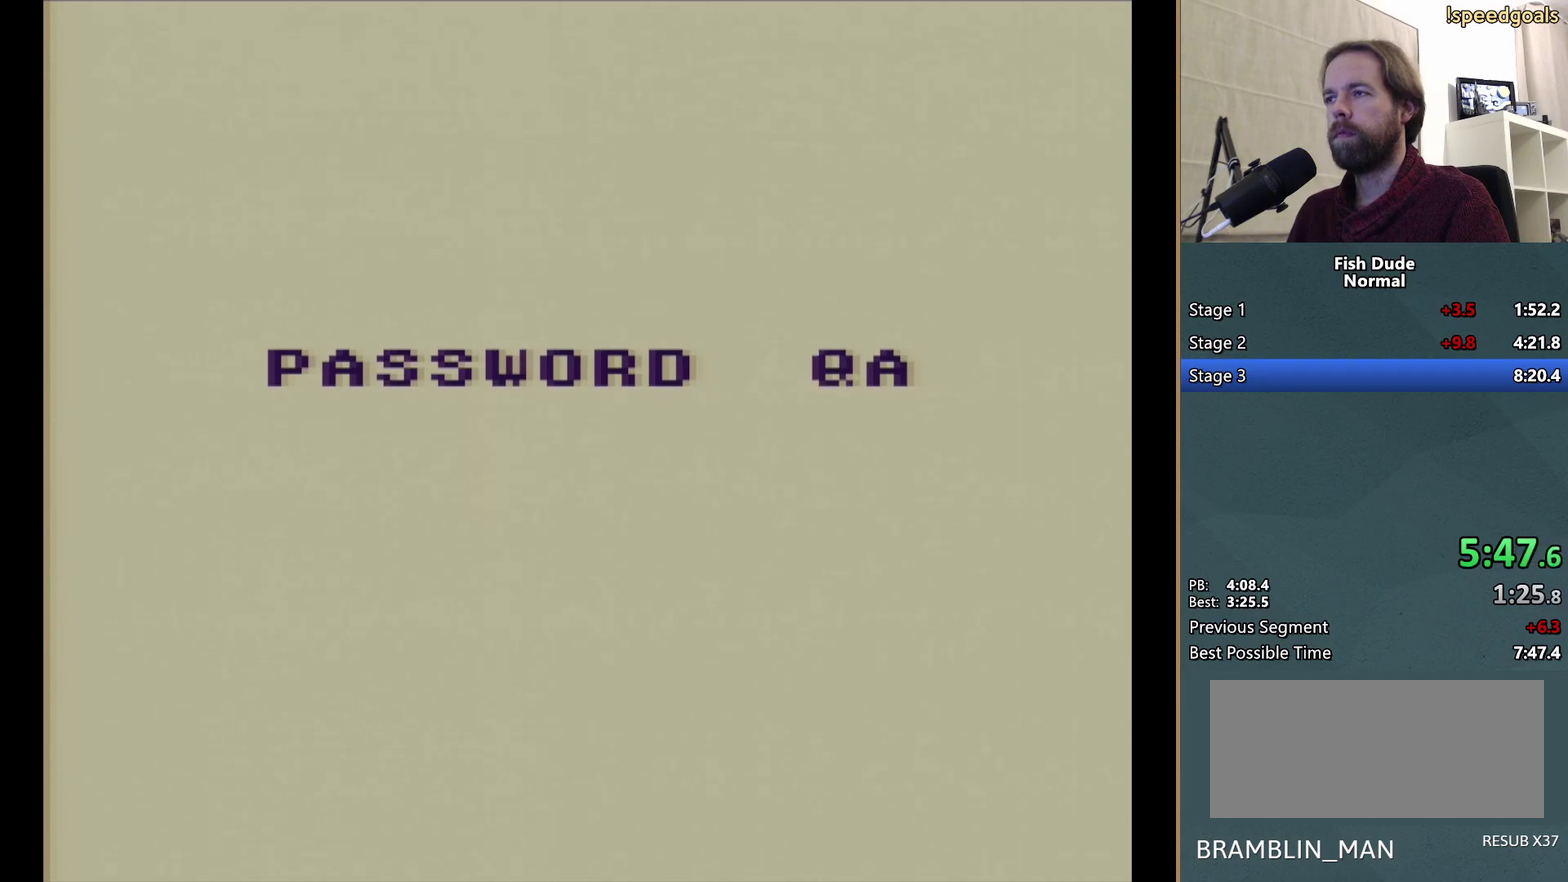
{"buttons": [], "events": [[83, "B", "up"], [400, "B", "down"], [500, "B", "up"]]}
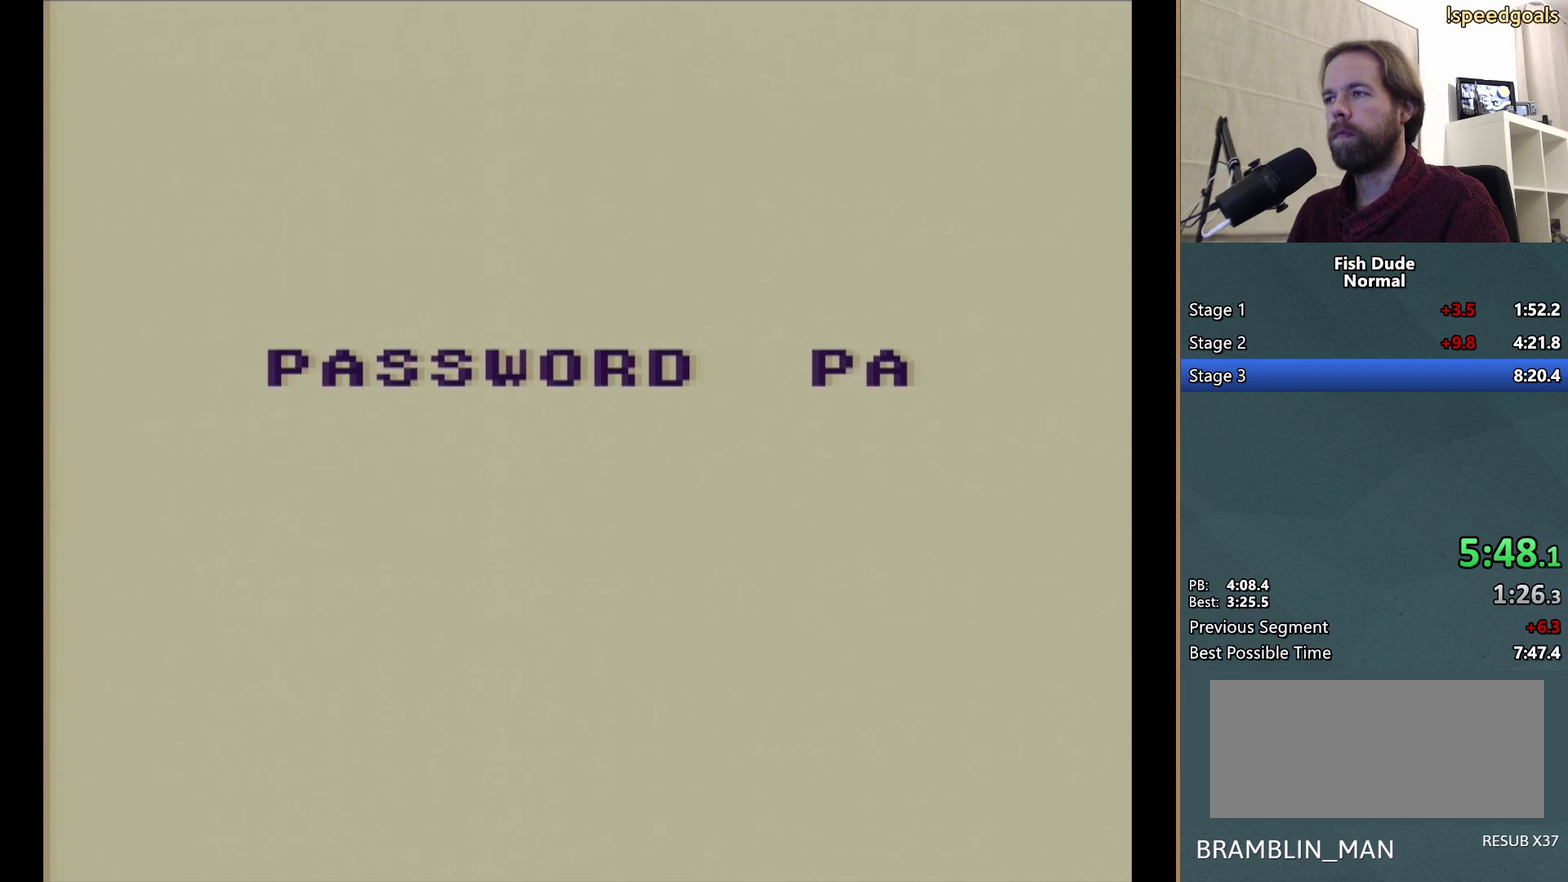
{"buttons": [], "events": [[267, "B", "down"], [400, "B", "up"]]}
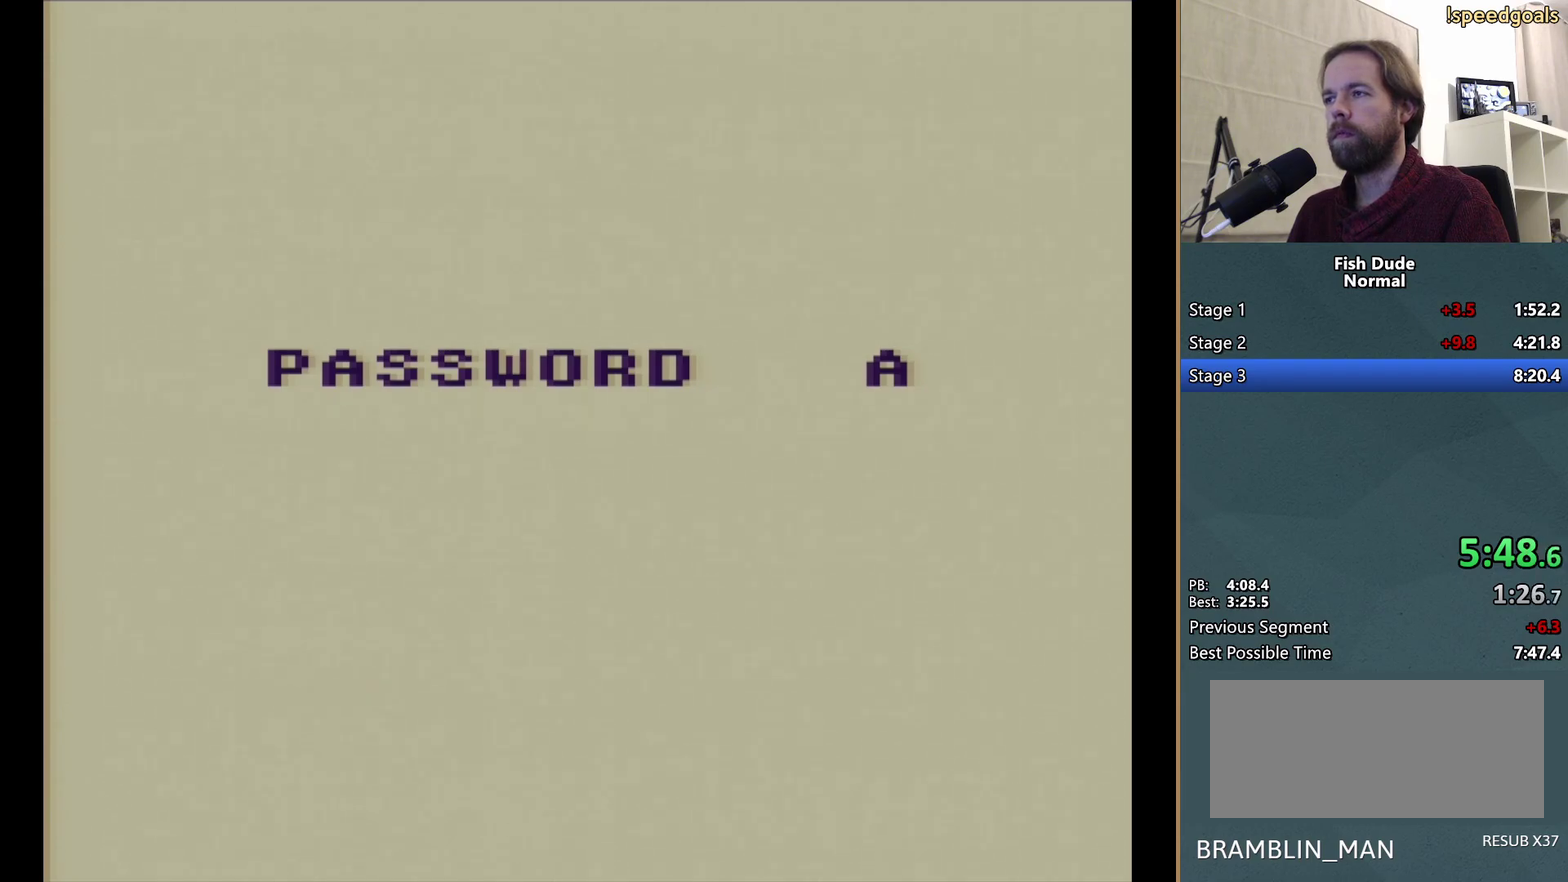
{"buttons": [], "events": [[183, "B", "down"], [317, "B", "up"]]}
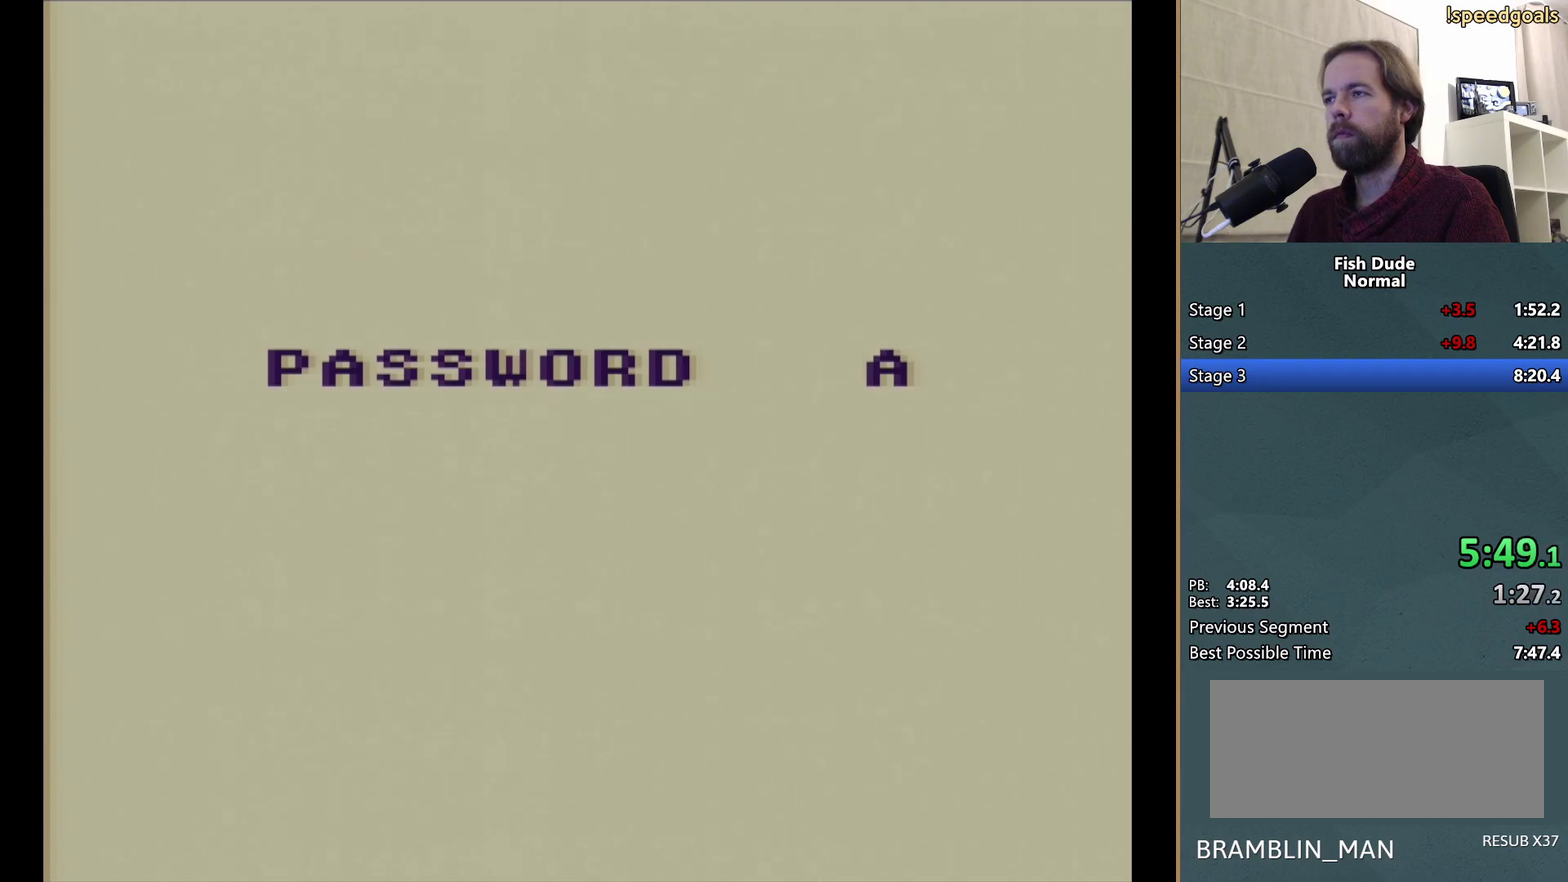
{"buttons": []}
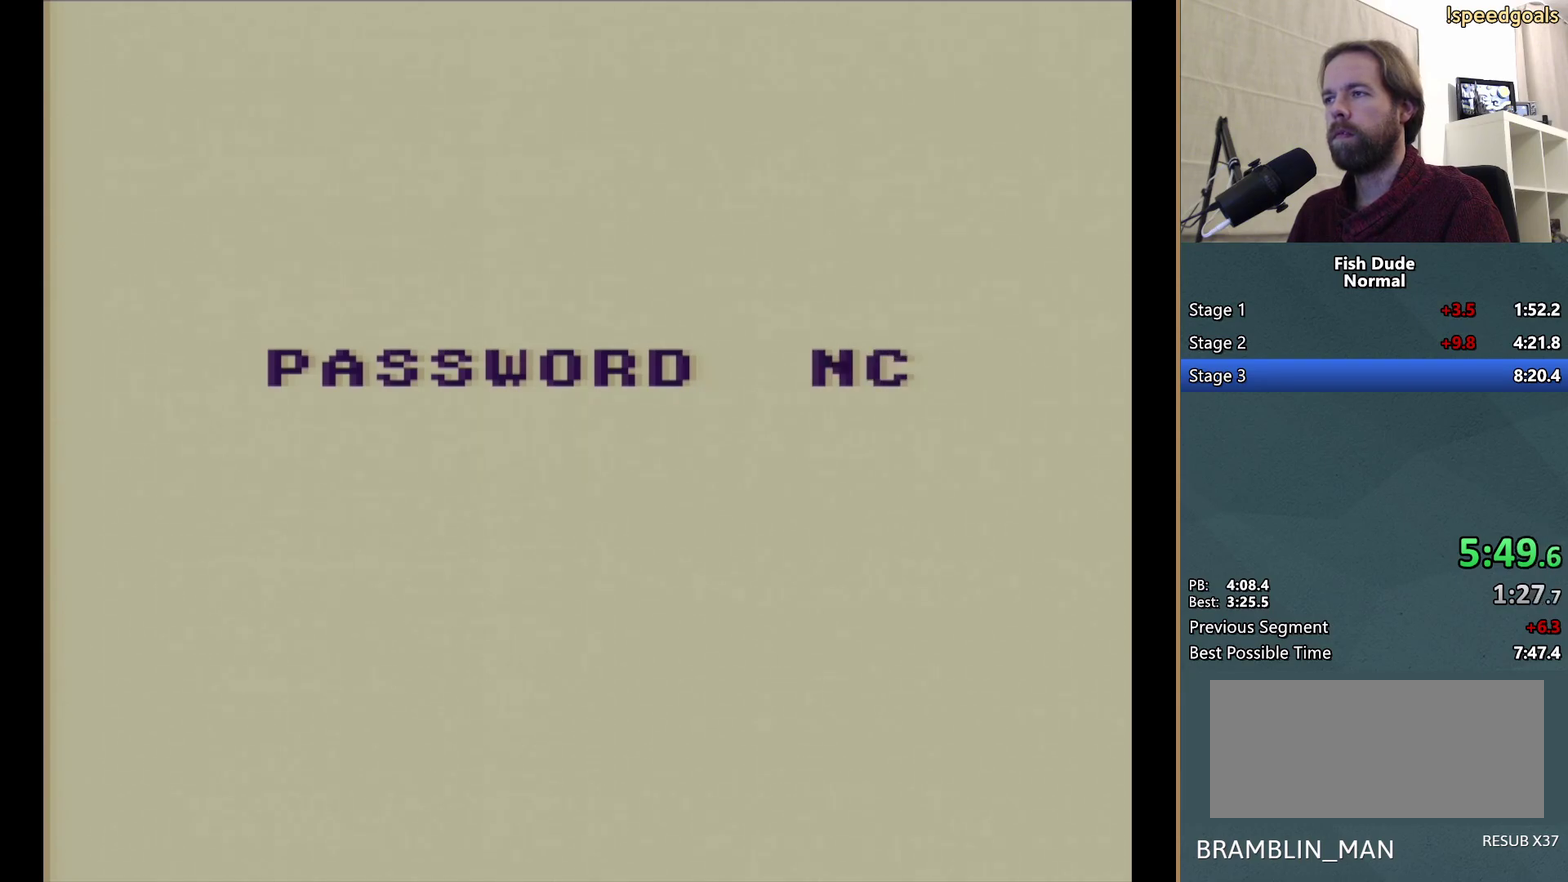
{"buttons": []}
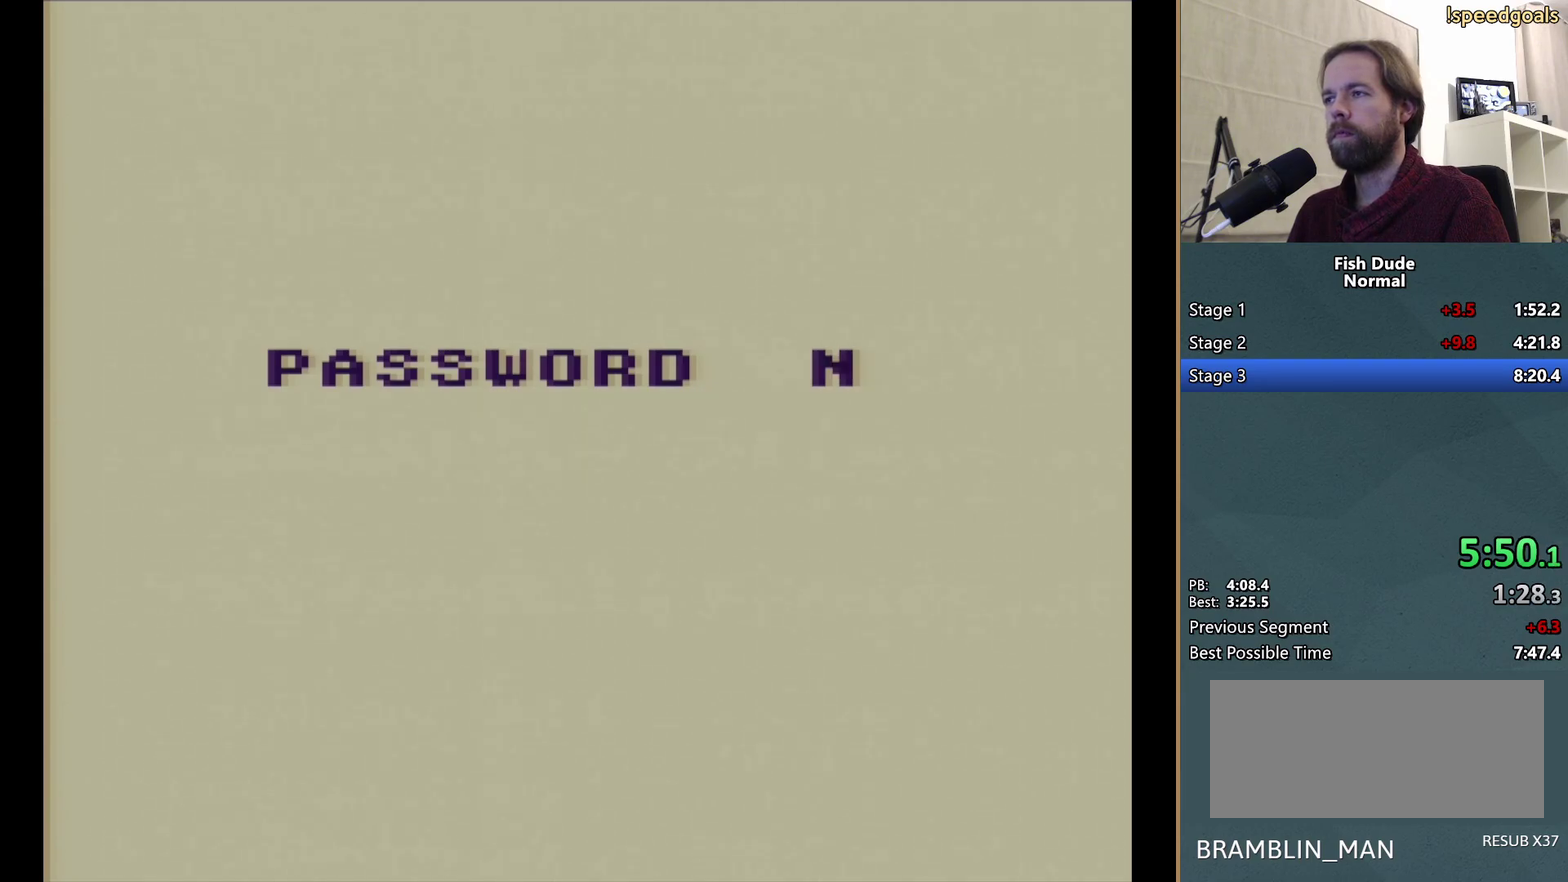
{"buttons": ["A"], "events": [[50, "A", "down"], [117, "A", "up"], [183, "A", "down"], [267, "A", "up"], [317, "A", "down"], [383, "A", "up"], [467, "A", "down"]]}
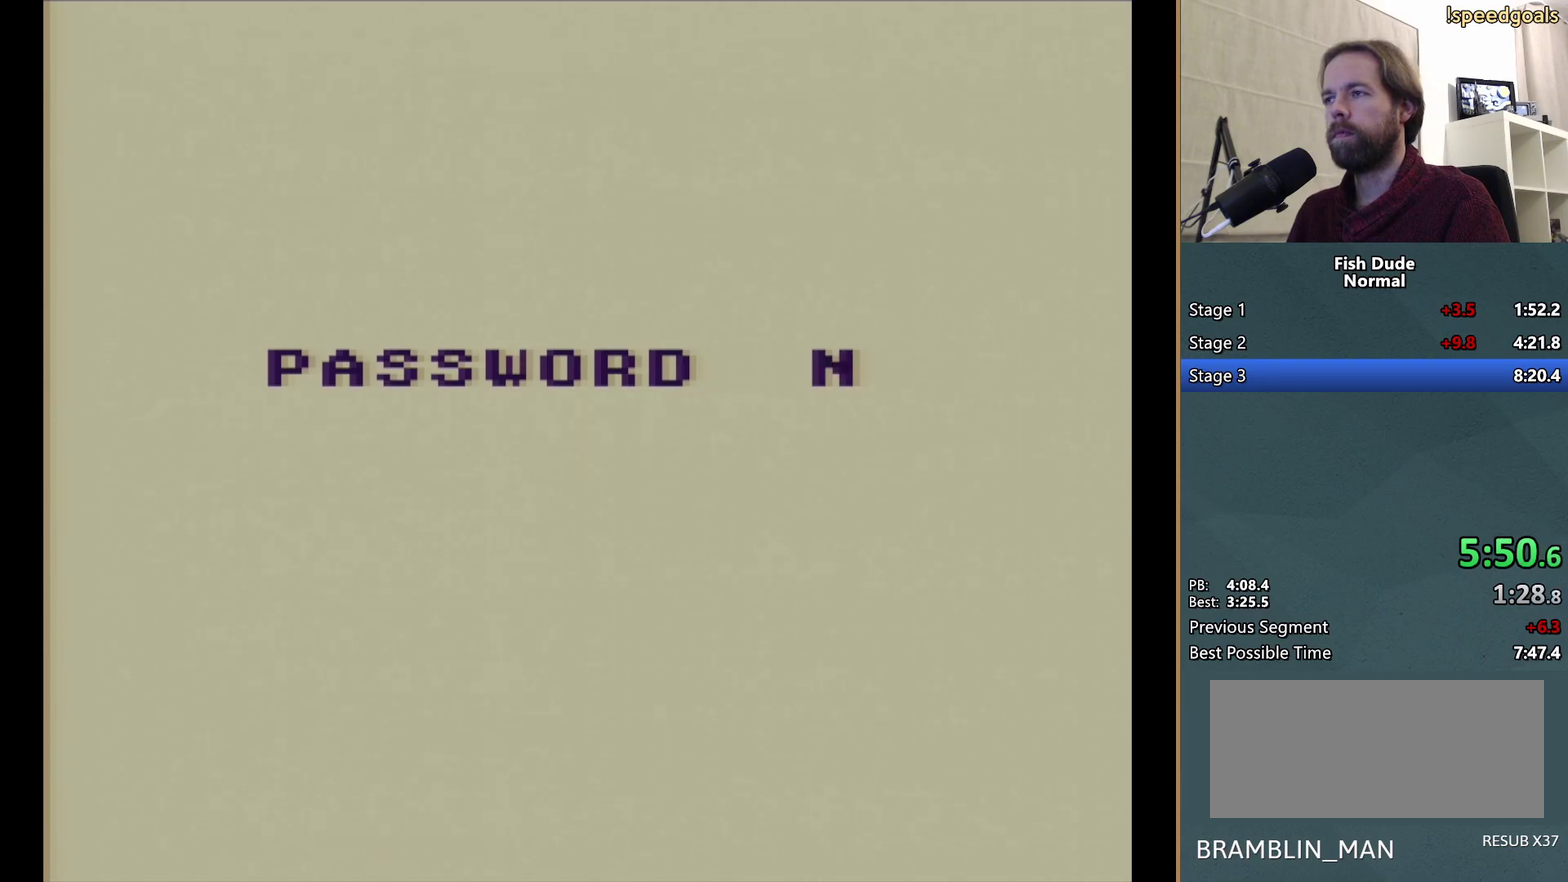
{"buttons": [], "events": [[33, "A", "up"], [83, "A", "down"], [167, "A", "up"], [233, "A", "down"], [300, "A", "up"], [367, "A", "down"], [450, "A", "up"]]}
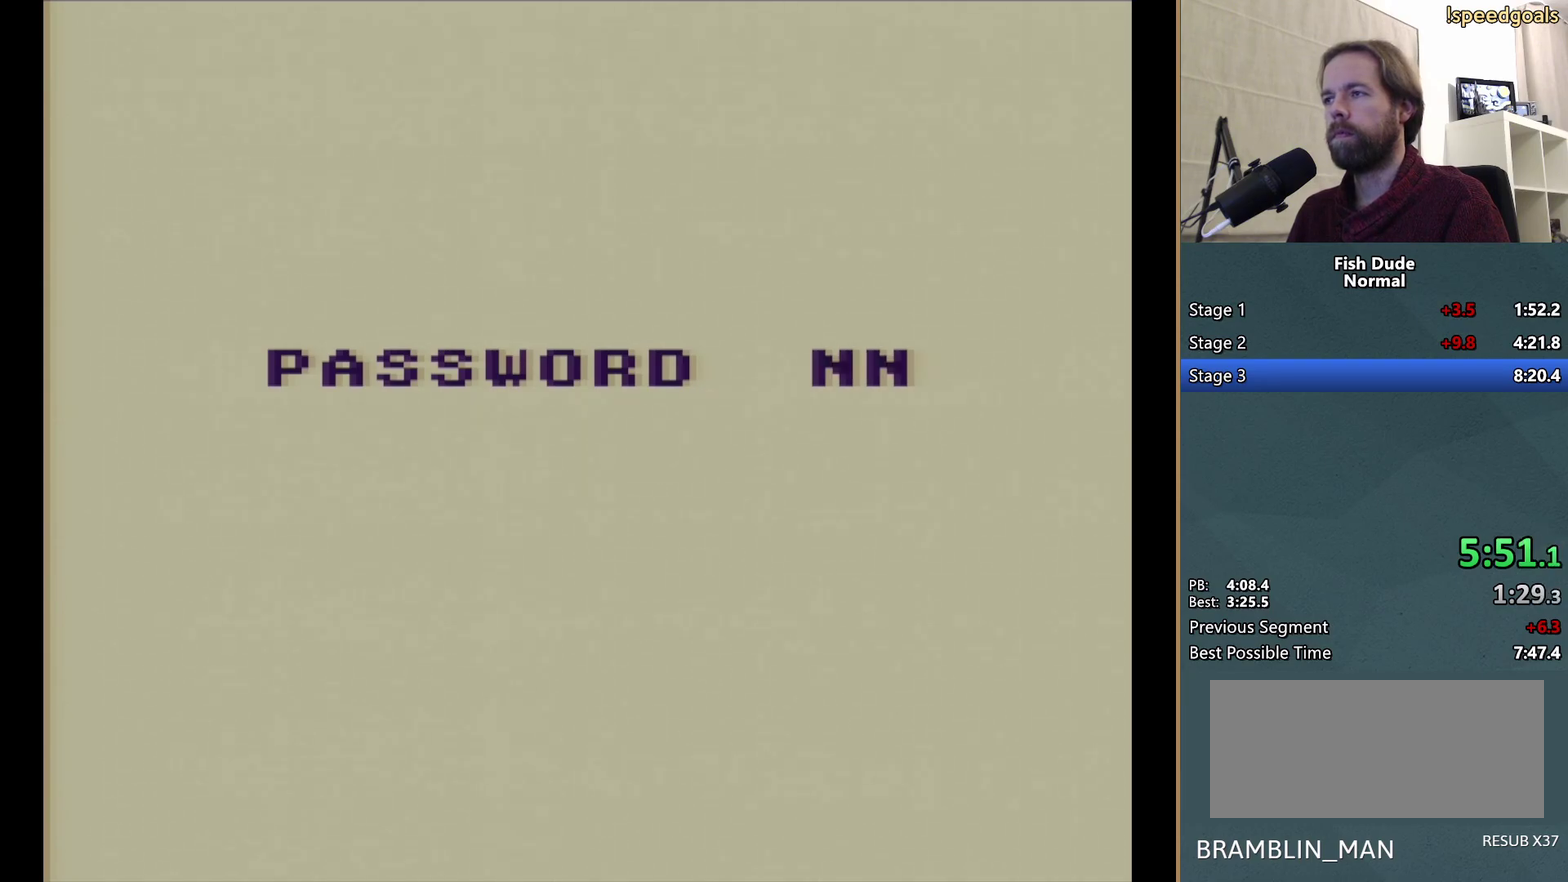
{"buttons": ["A"], "events": [[17, "A", "down"], [100, "A", "up"], [167, "A", "down"], [250, "A", "up"], [300, "A", "down"], [383, "A", "up"], [467, "A", "down"]]}
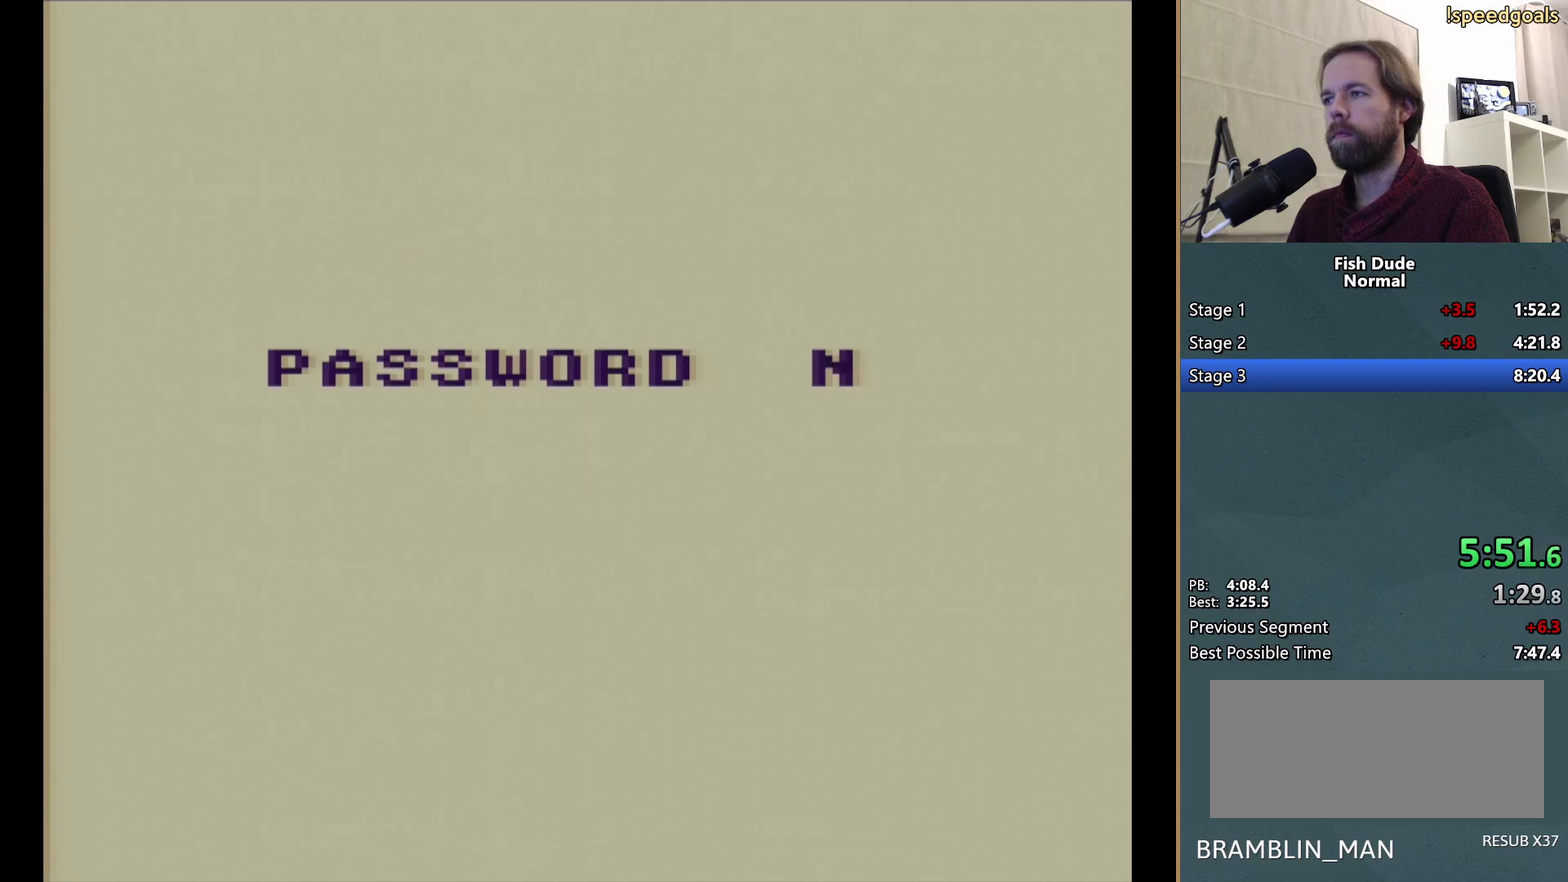
{"buttons": [], "events": [[33, "A", "up"]]}
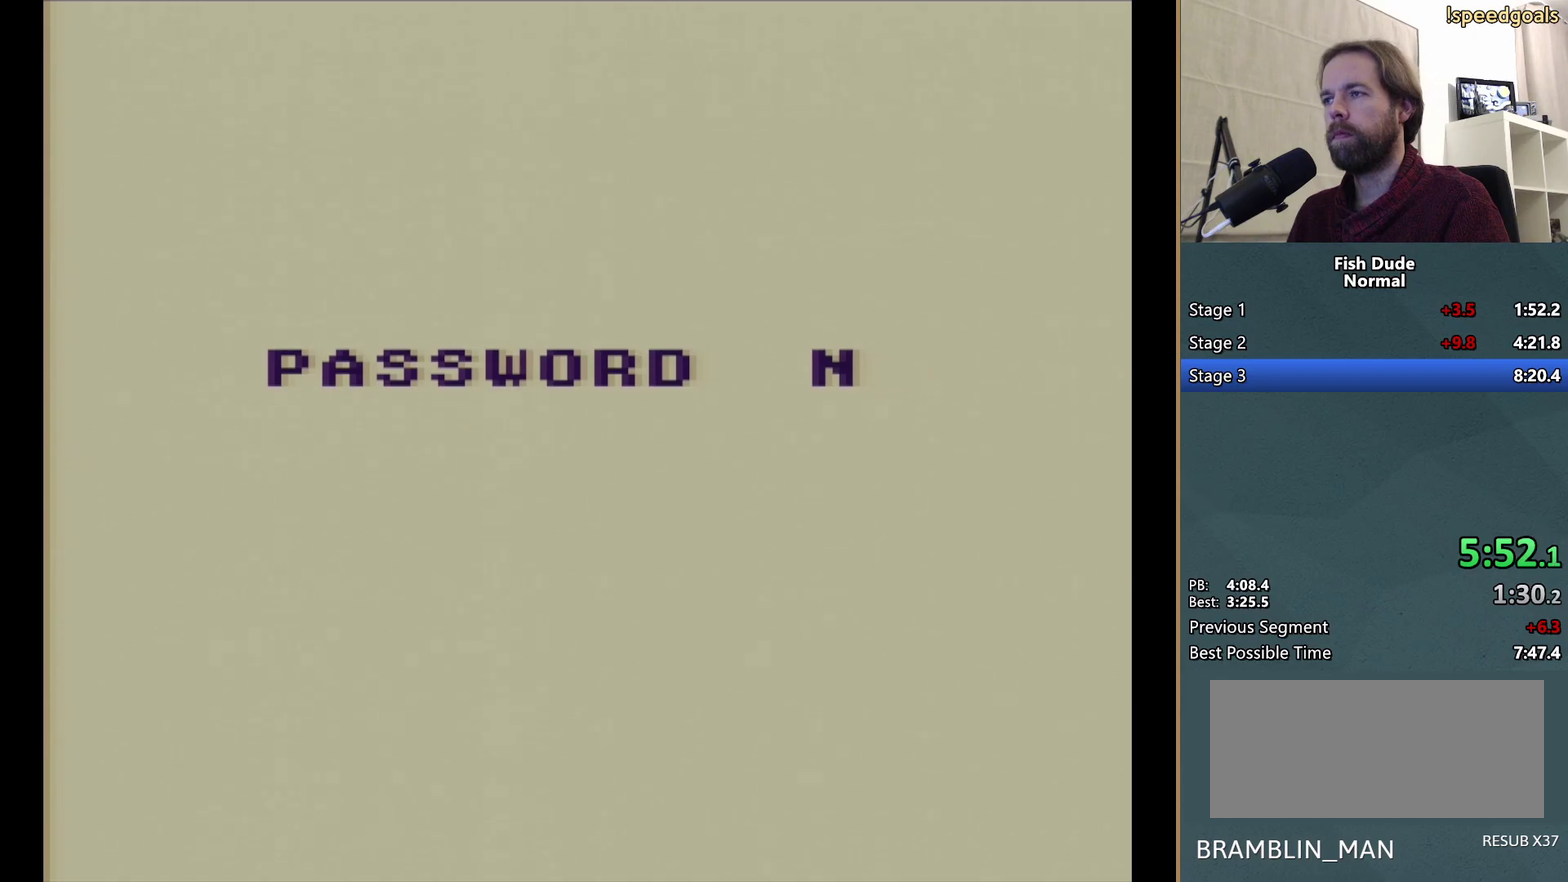
{"buttons": [], "events": [[100, "START", "down"], [250, "START", "up"]]}
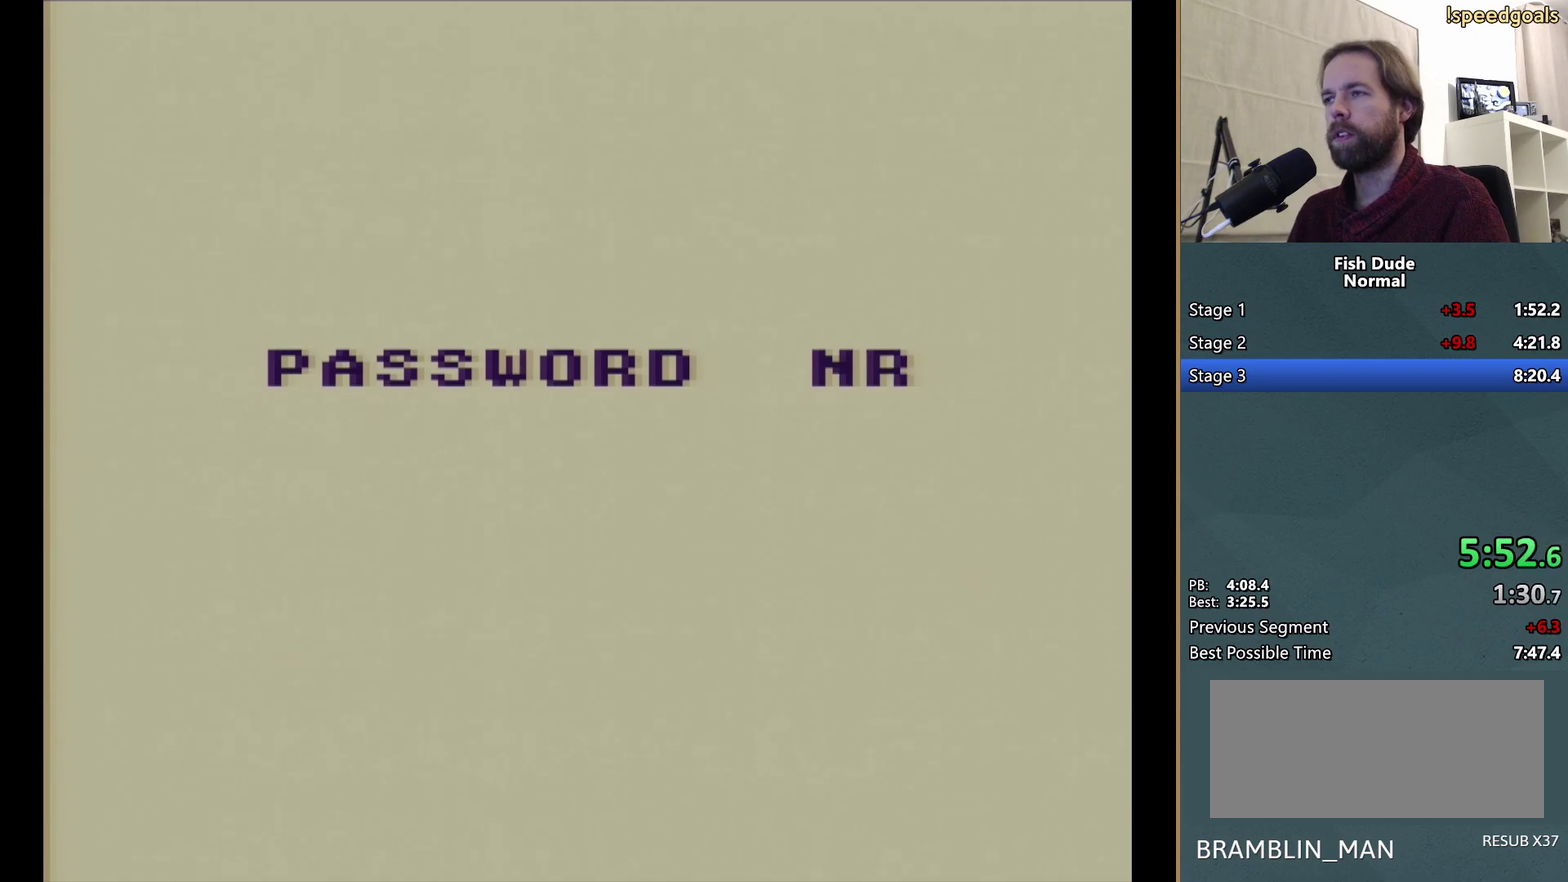
{"buttons": ["START"], "events": [[367, "START", "down"]]}
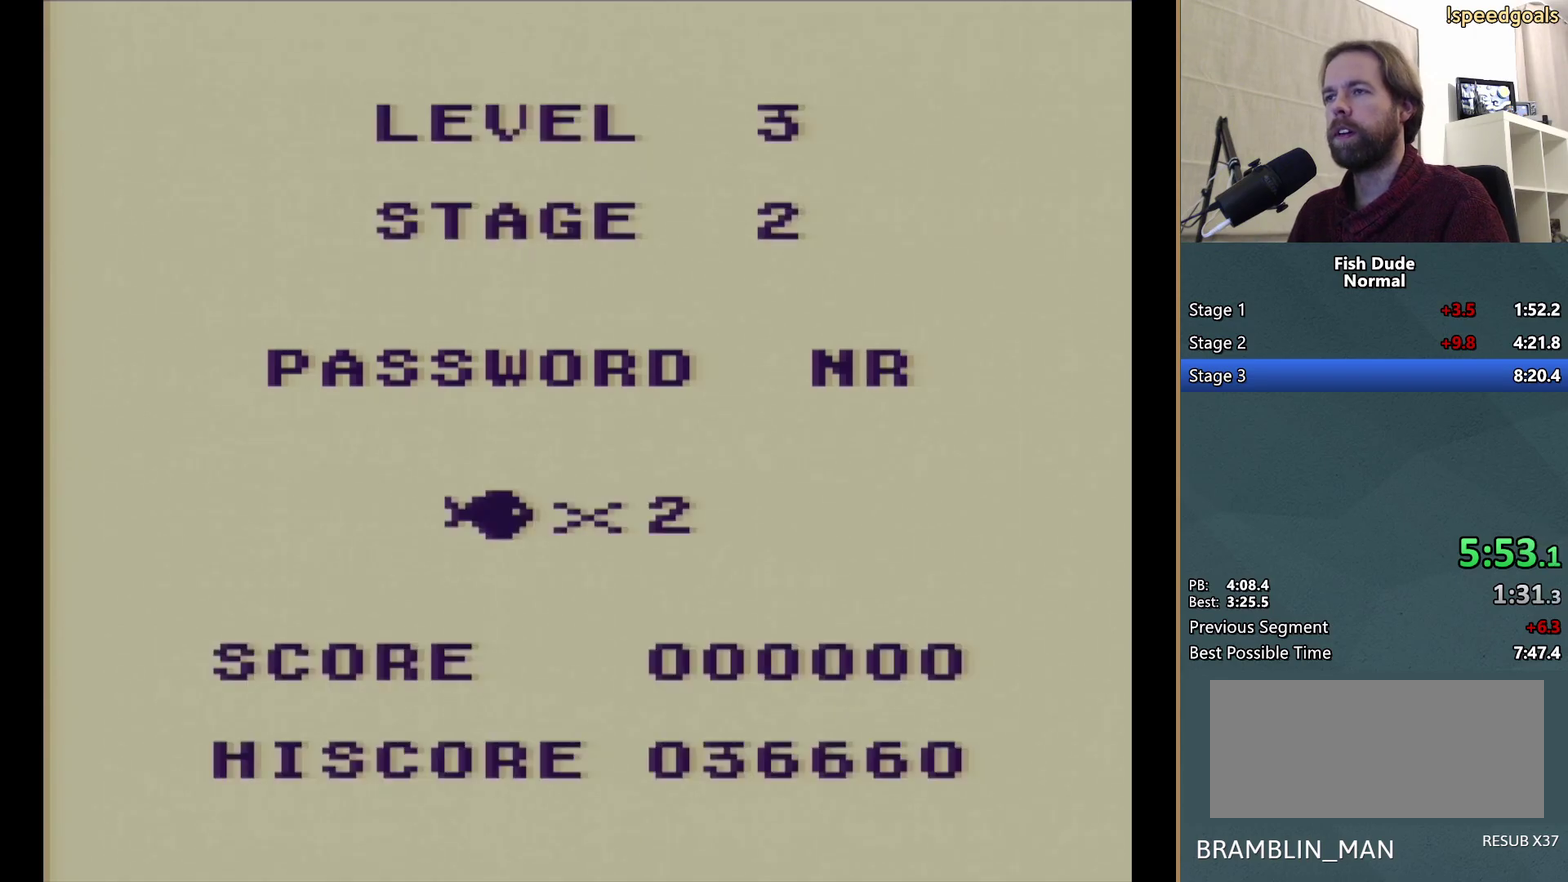
{"buttons": [], "events": [[33, "START", "up"]]}
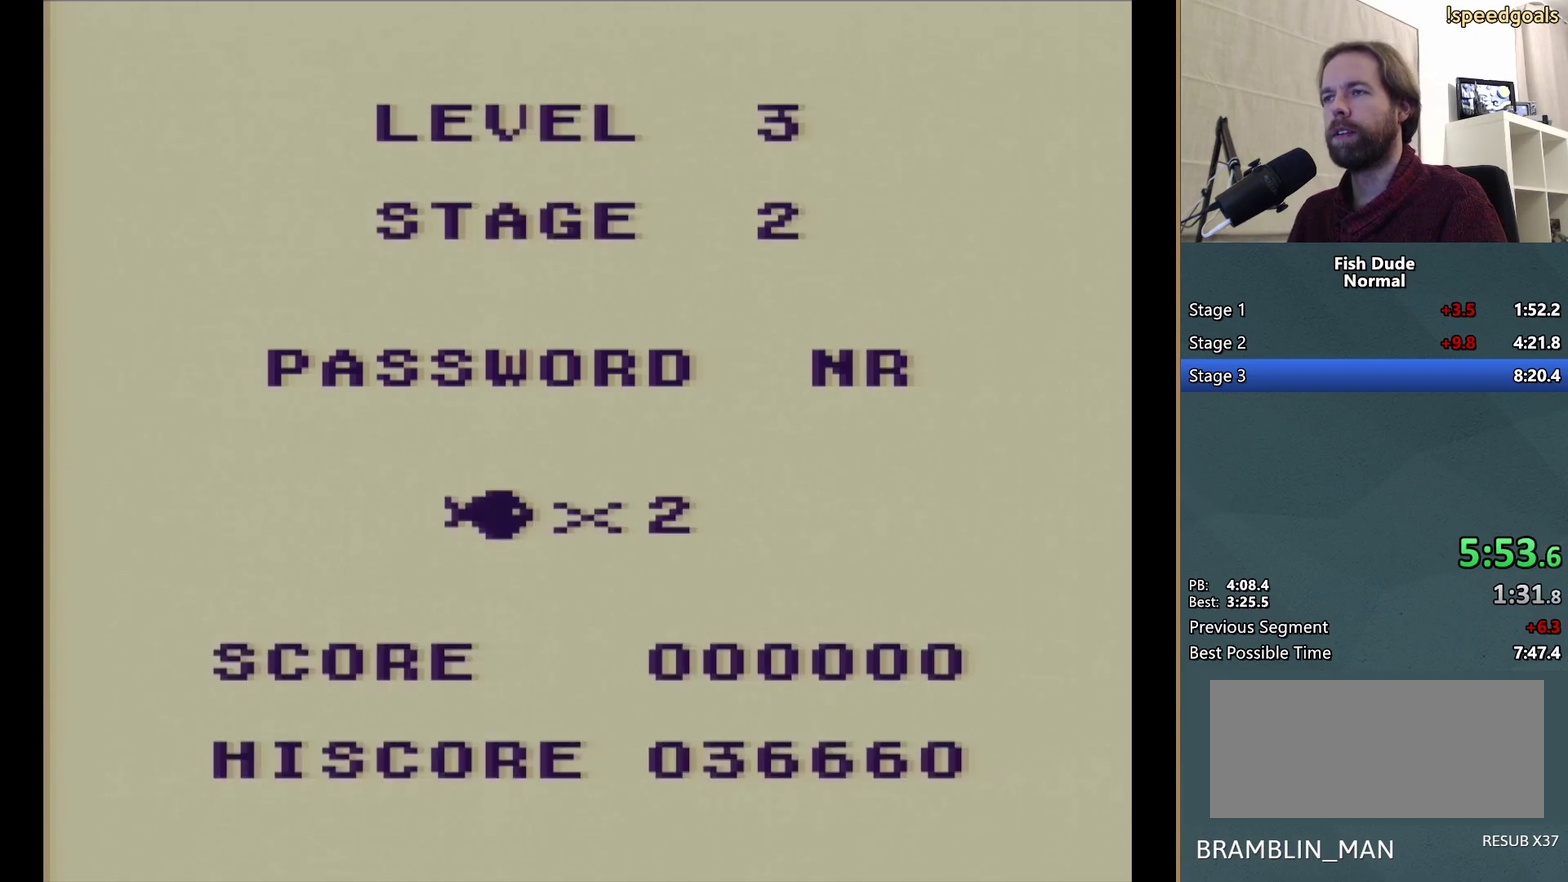
{"buttons": ["A"], "events": [[500, "A", "down"]]}
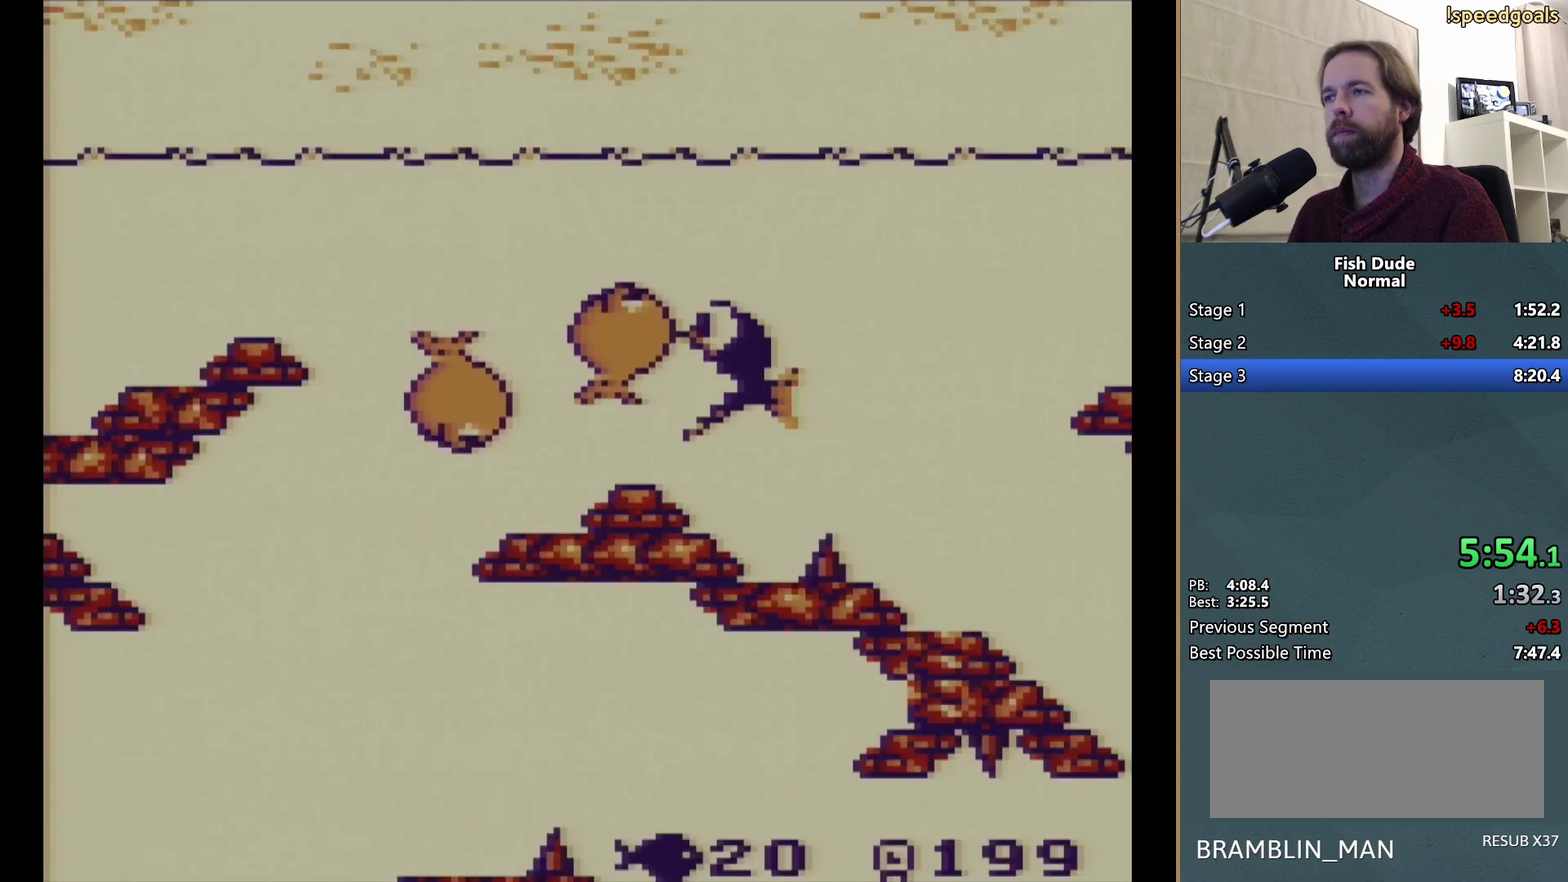
{"buttons": ["DPAD_LEFT"], "events": [[17, "DPAD_LEFT", "down"], [100, "A", "up"], [167, "A", "down"], [183, "DPAD_UP", "down"], [250, "DPAD_UP", "up"], [283, "A", "up"], [333, "A", "down"], [417, "A", "up"]]}
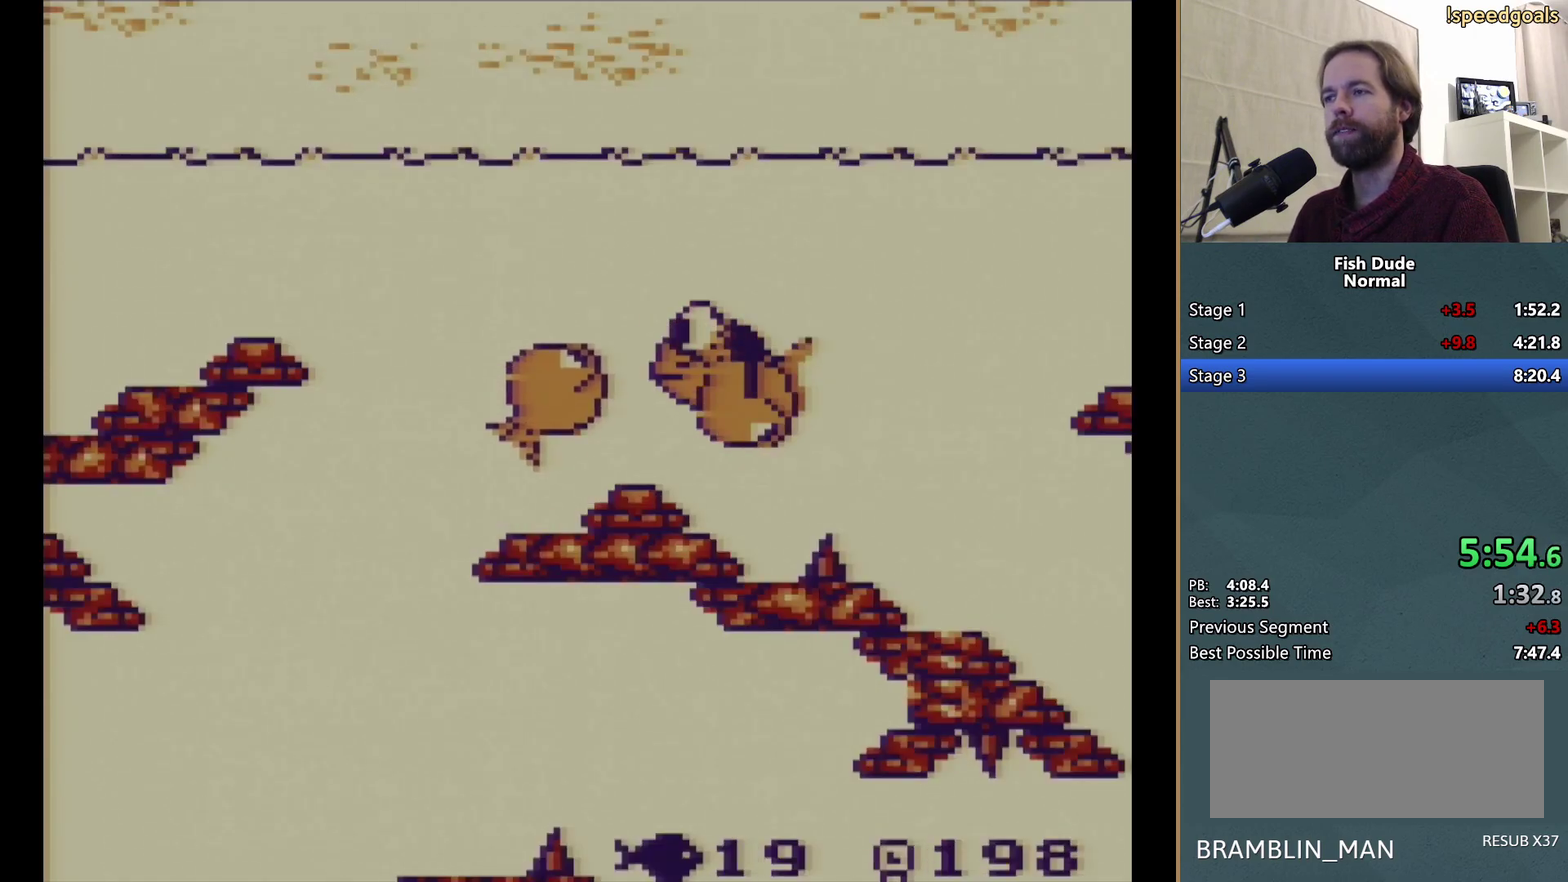
{"buttons": ["A", "DPAD_LEFT"], "events": [[17, "A", "down"], [67, "A", "up"], [150, "A", "down"], [250, "A", "up"], [300, "A", "down"], [400, "A", "up"], [467, "A", "down"]]}
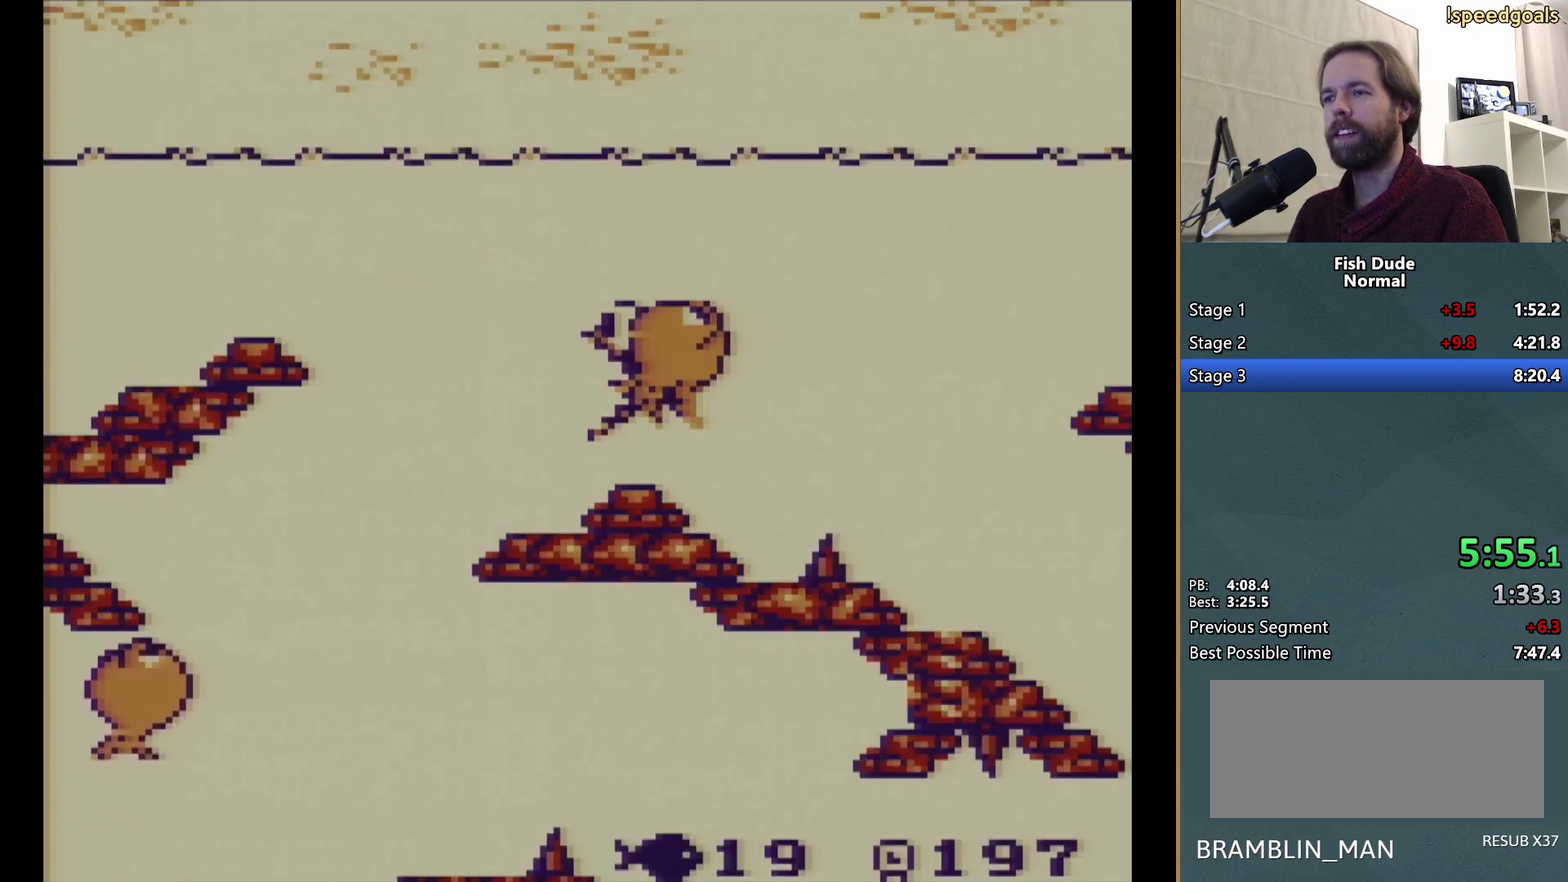
{"buttons": ["A", "DPAD_DOWN", "DPAD_LEFT"], "events": [[83, "A", "up"], [133, "A", "down"], [217, "A", "up"], [317, "A", "down"], [433, "A", "up"], [450, "DPAD_DOWN", "down"], [500, "A", "down"]]}
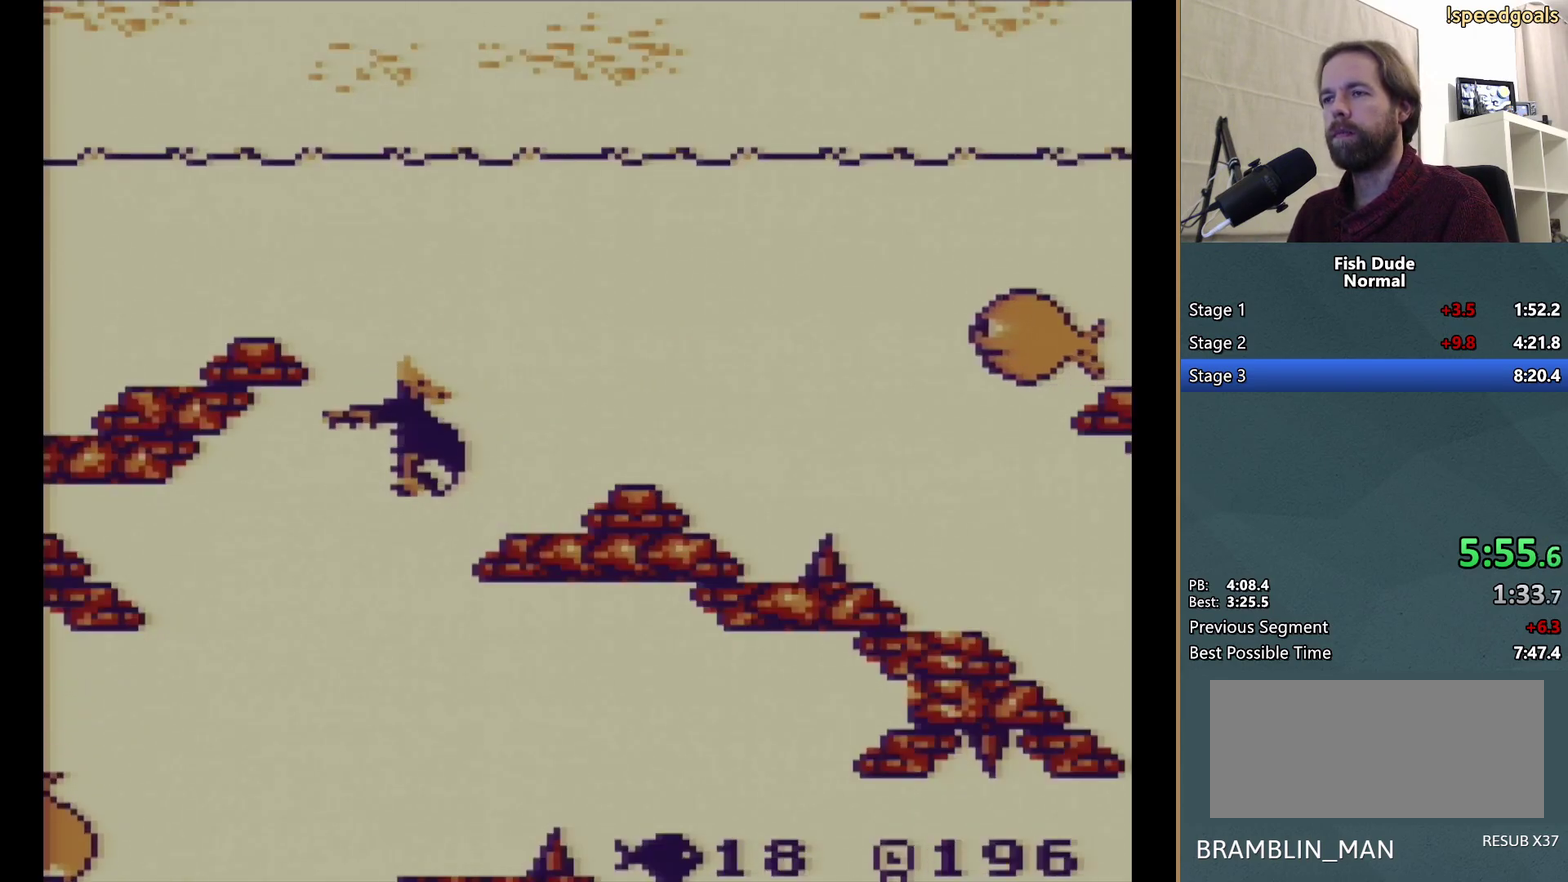
{"buttons": ["A", "DPAD_UP", "DPAD_RIGHT"]}
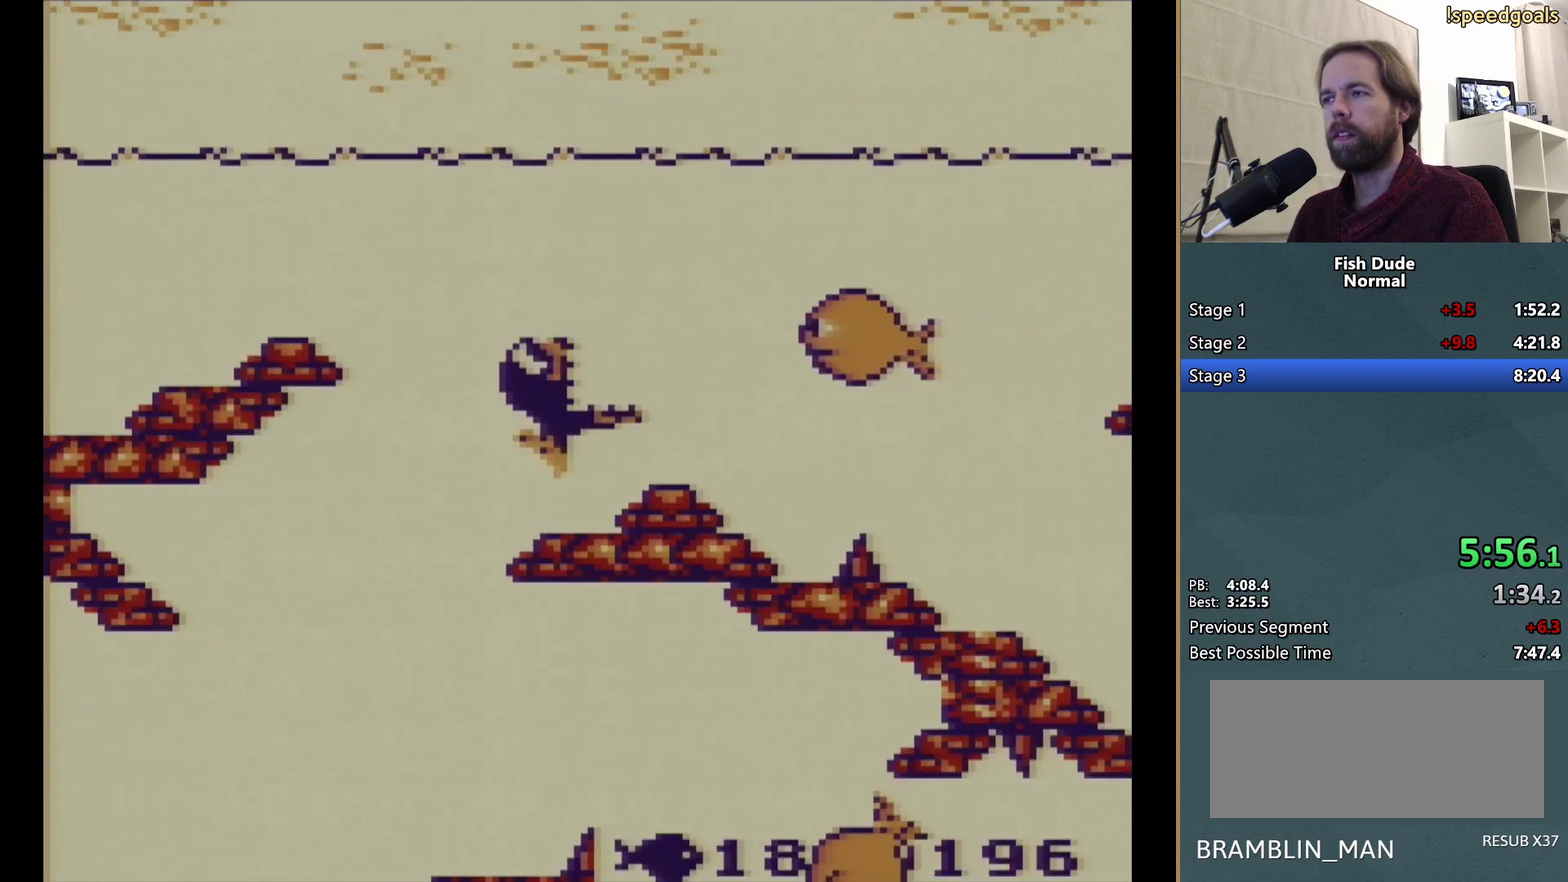
{"buttons": ["A"], "events": [[50, "A", "up"], [67, "DPAD_UP", "up"], [100, "A", "down"], [200, "A", "up"], [267, "A", "down"], [383, "A", "up"], [383, "DPAD_RIGHT", "up"], [450, "A", "down"]]}
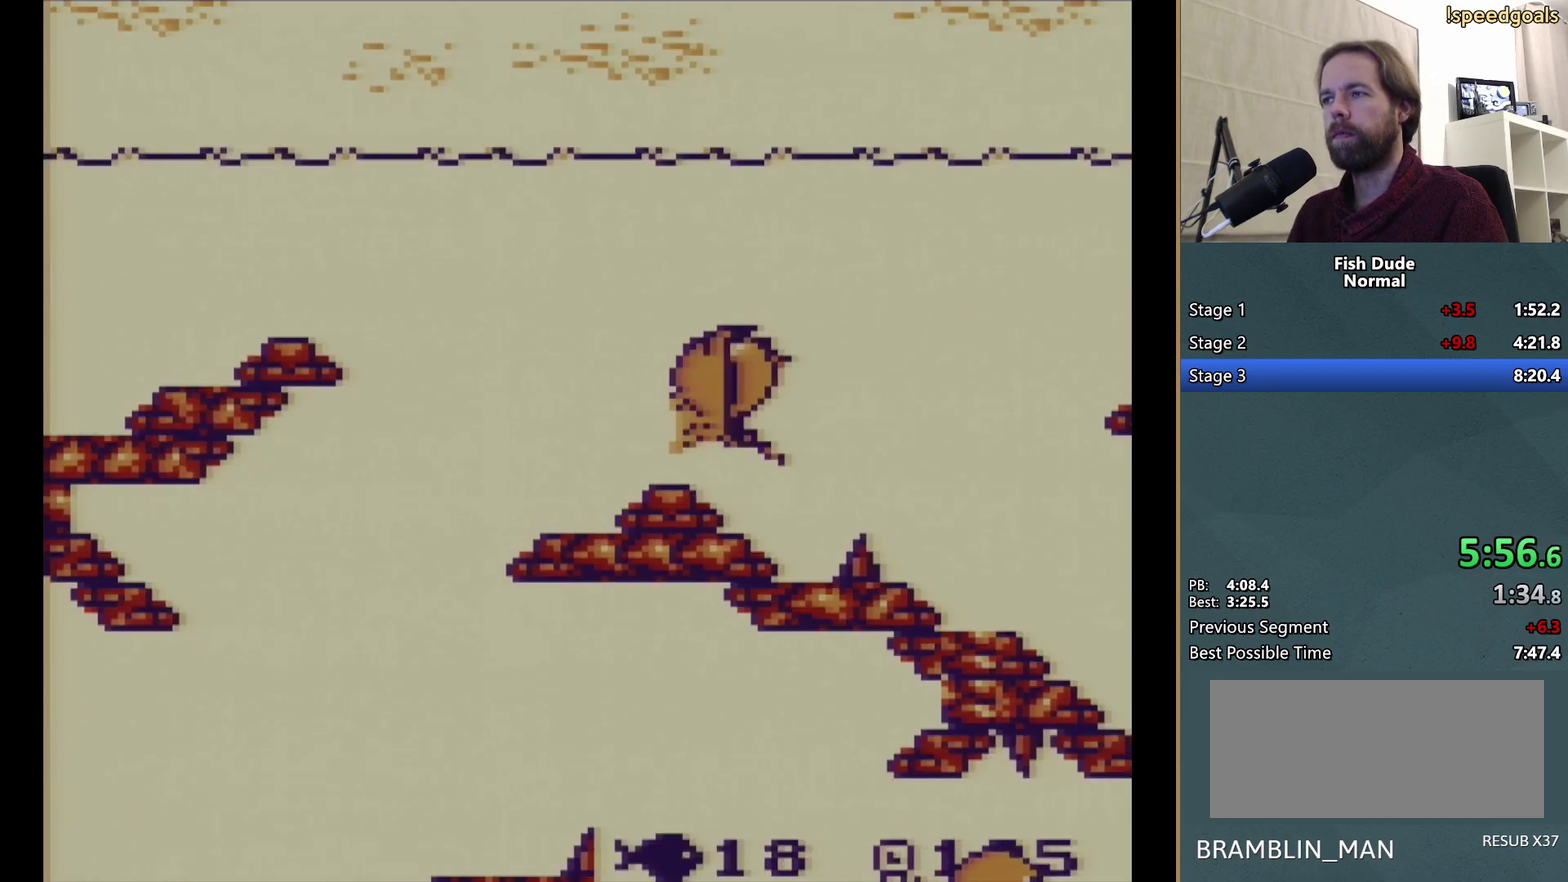
{"buttons": ["A", "DPAD_LEFT"], "events": [[50, "A", "up"], [67, "DPAD_LEFT", "down"], [133, "A", "down"], [217, "A", "up"], [317, "A", "down"], [417, "A", "up"], [500, "A", "down"]]}
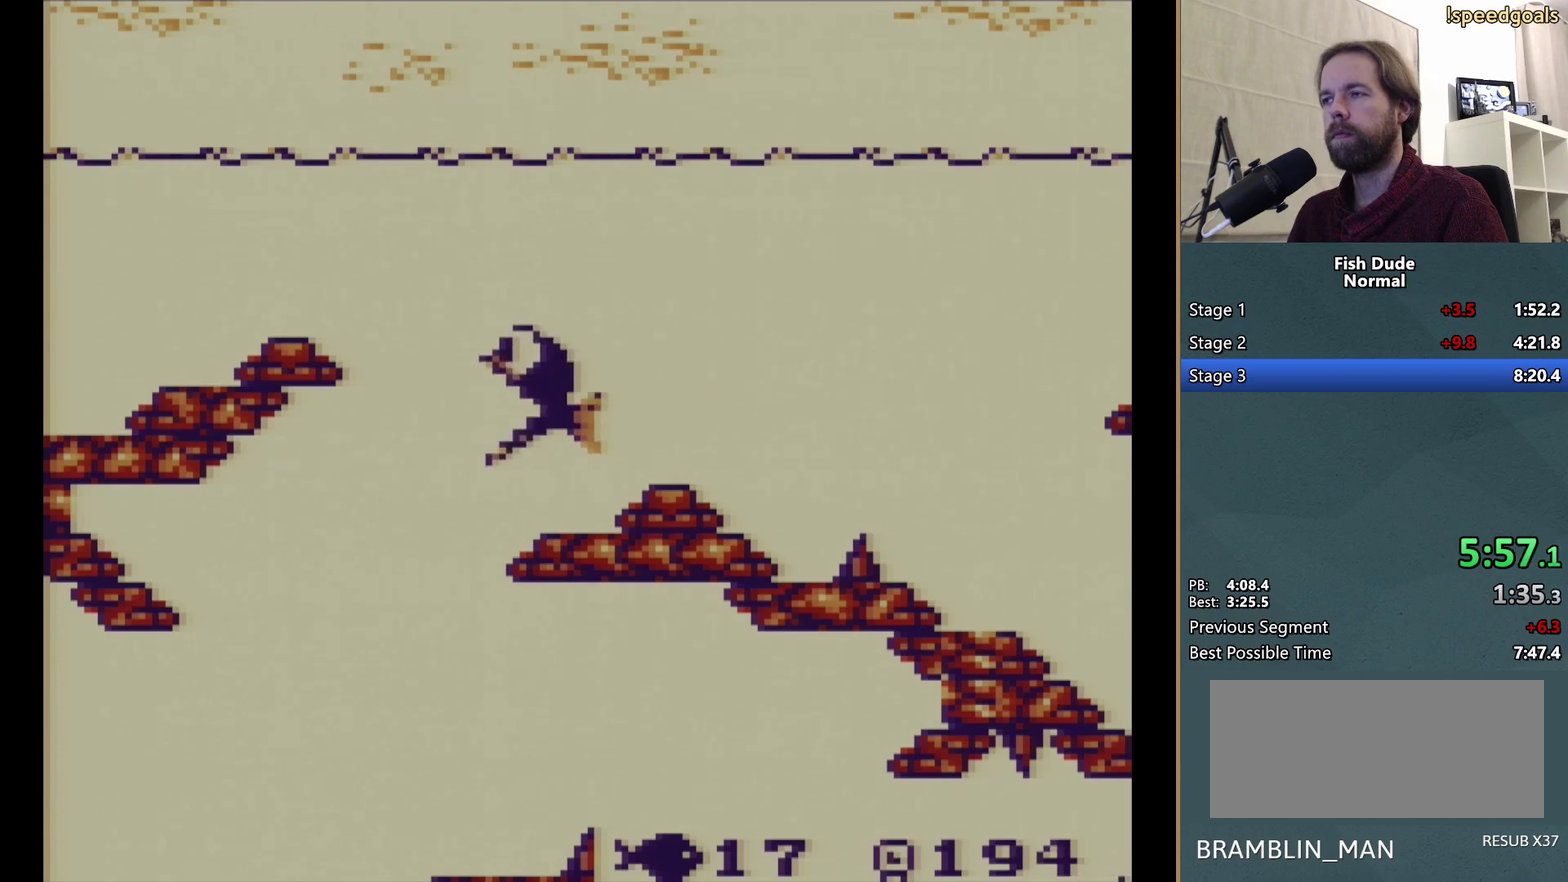
{"buttons": [], "events": [[117, "A", "up"], [167, "DPAD_DOWN", "down"], [200, "A", "down"], [267, "DPAD_LEFT", "up"], [317, "A", "up"], [383, "A", "down"], [483, "A", "up"], [483, "DPAD_DOWN", "up"]]}
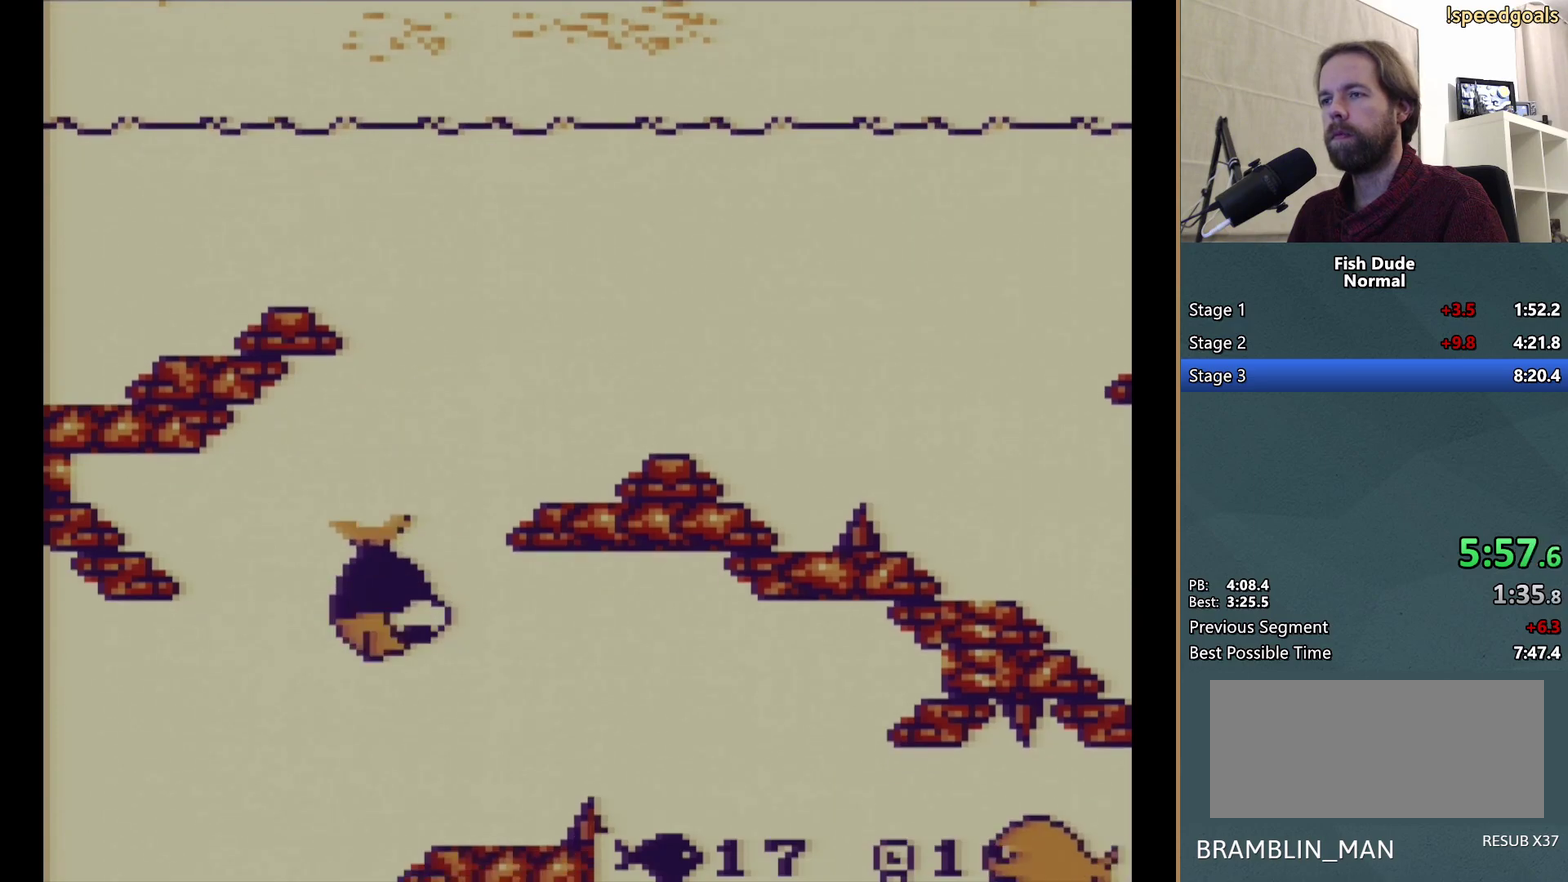
{"buttons": ["A", "DPAD_RIGHT"], "events": [[50, "A", "down"], [150, "DPAD_LEFT", "down"], [167, "A", "up"], [167, "DPAD_DOWN", "down"], [200, "DPAD_LEFT", "up"], [233, "A", "down"], [283, "DPAD_RIGHT", "down"], [317, "DPAD_DOWN", "up"], [333, "A", "up"], [400, "A", "down"]]}
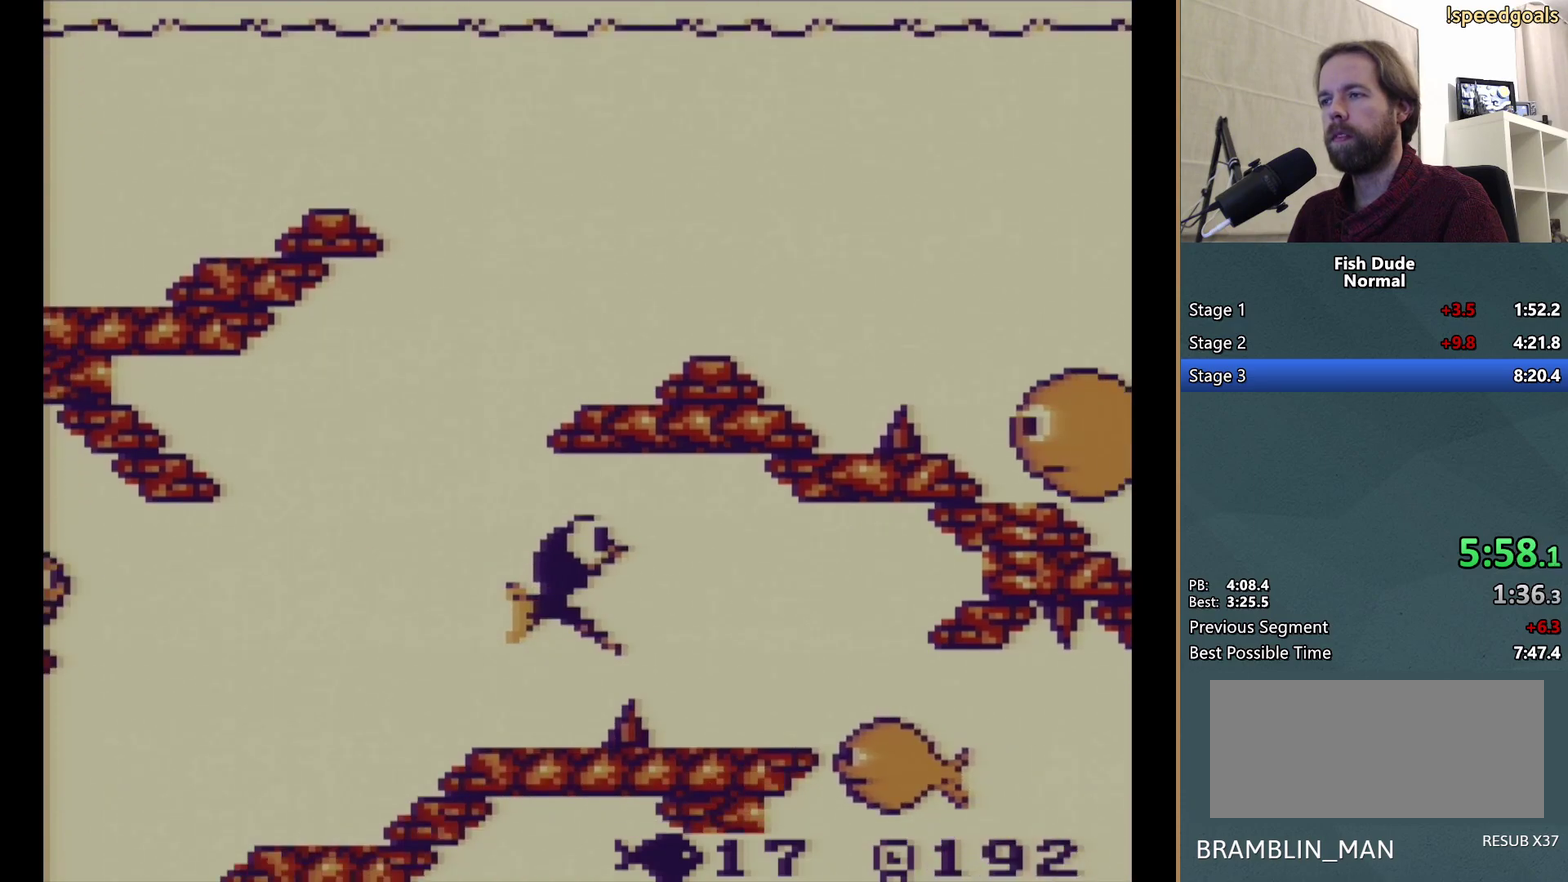
{"buttons": ["A", "DPAD_DOWN", "DPAD_RIGHT"], "events": [[17, "A", "up"], [100, "A", "down"], [167, "A", "up"], [250, "A", "down"], [267, "DPAD_DOWN", "down"], [367, "A", "up"], [450, "A", "down"]]}
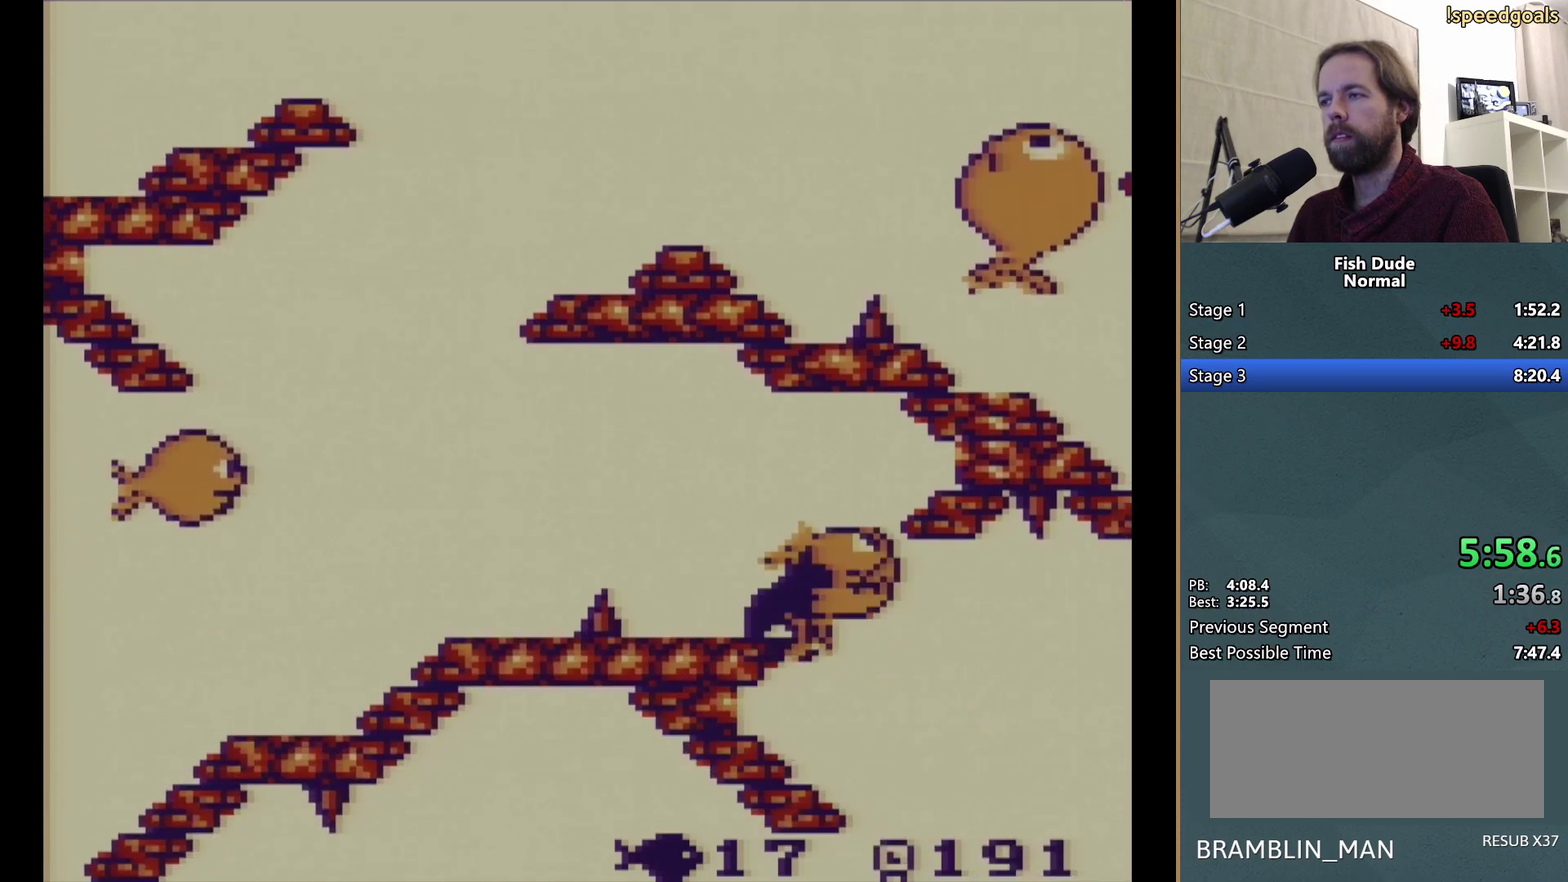
{"buttons": ["A"], "events": [[50, "A", "up"], [133, "A", "down"], [167, "DPAD_RIGHT", "up"], [217, "A", "up"], [217, "DPAD_DOWN", "up"], [217, "DPAD_RIGHT", "down"], [300, "A", "down"], [350, "DPAD_DOWN", "down"], [383, "DPAD_RIGHT", "up"], [417, "A", "up"], [417, "DPAD_DOWN", "up"], [483, "A", "down"]]}